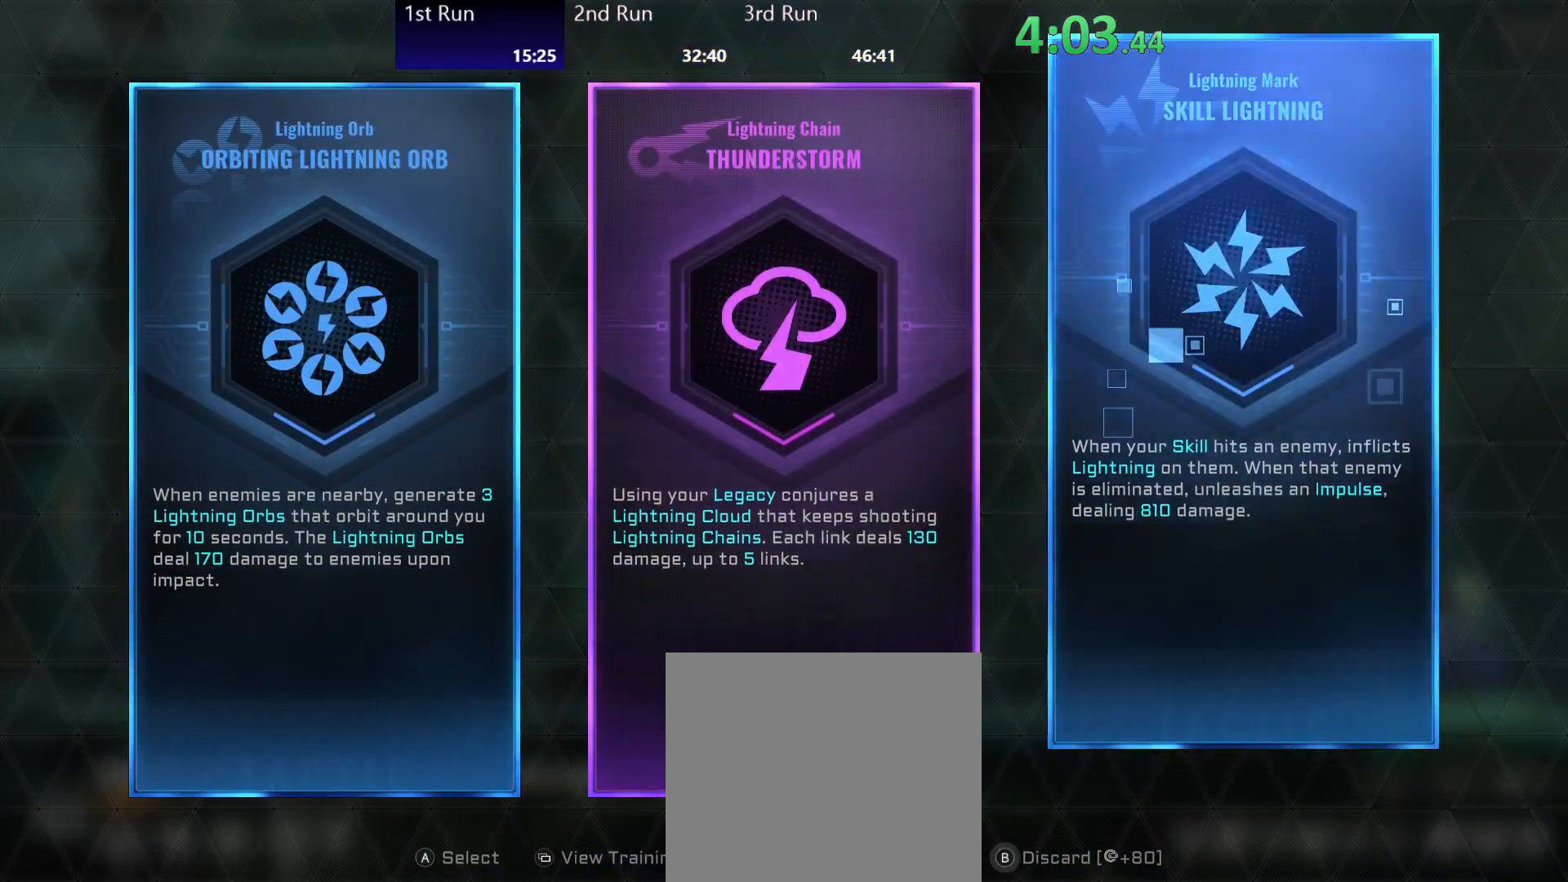
Gameplay with a controller (Xbox layout); each line is a JSON object with the inputs held at the frame after it. "events" lists button and stick changes between this image and that frame as [ms after this image, input, new state], when the widget could be followed in between.
{"buttons": [], "left_stick": "left", "right_stick": "center", "events": [[50, "A", "up"]]}
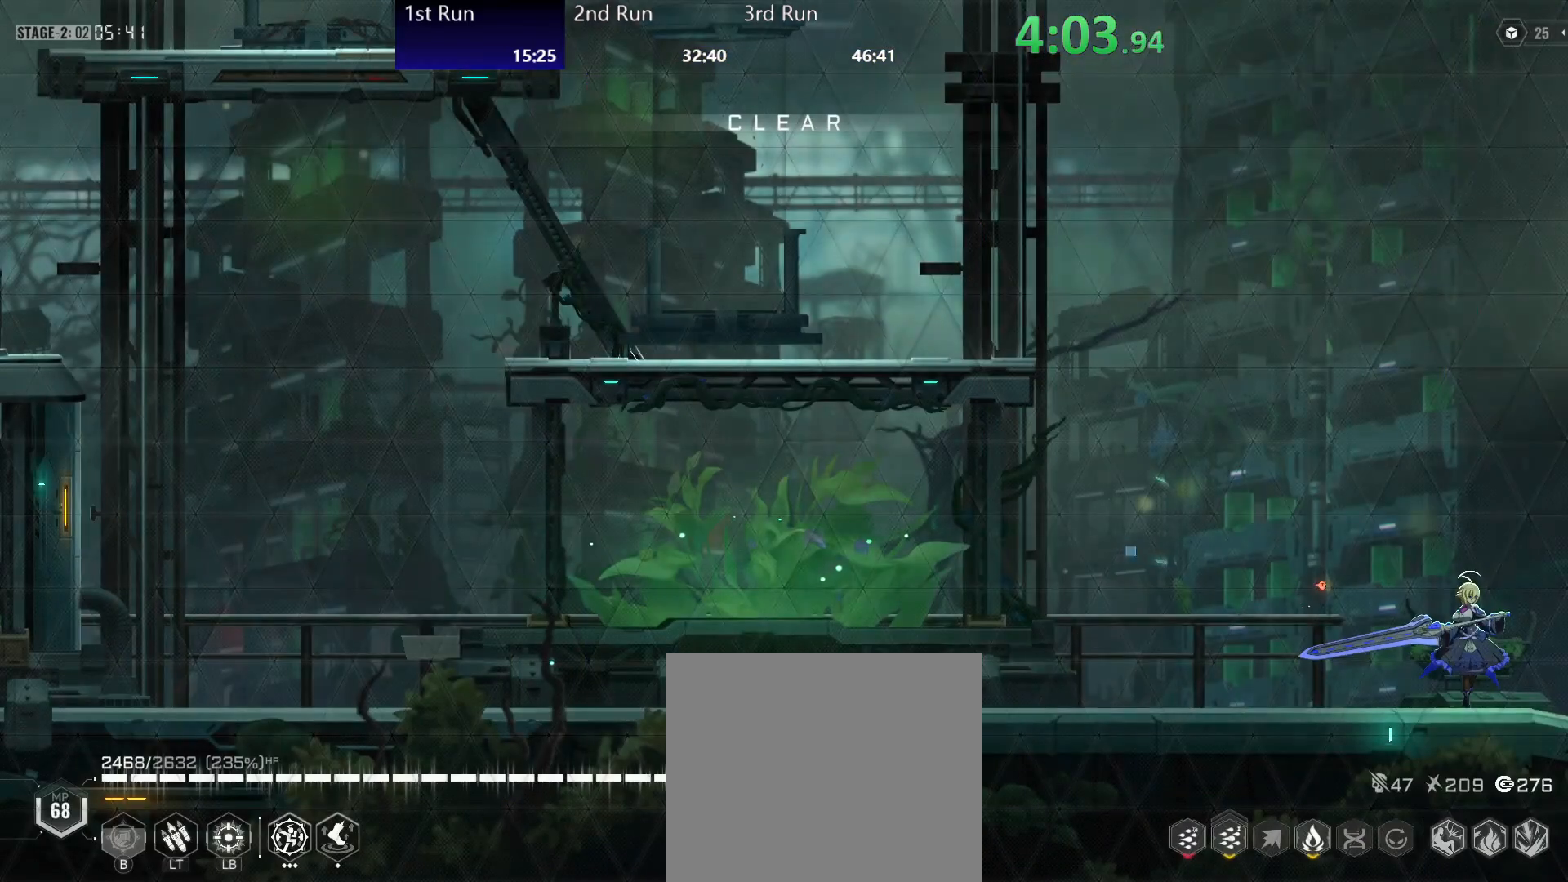
{"buttons": [], "left_stick": "center", "right_stick": "center", "events": [[233, "left_stick", "center"]]}
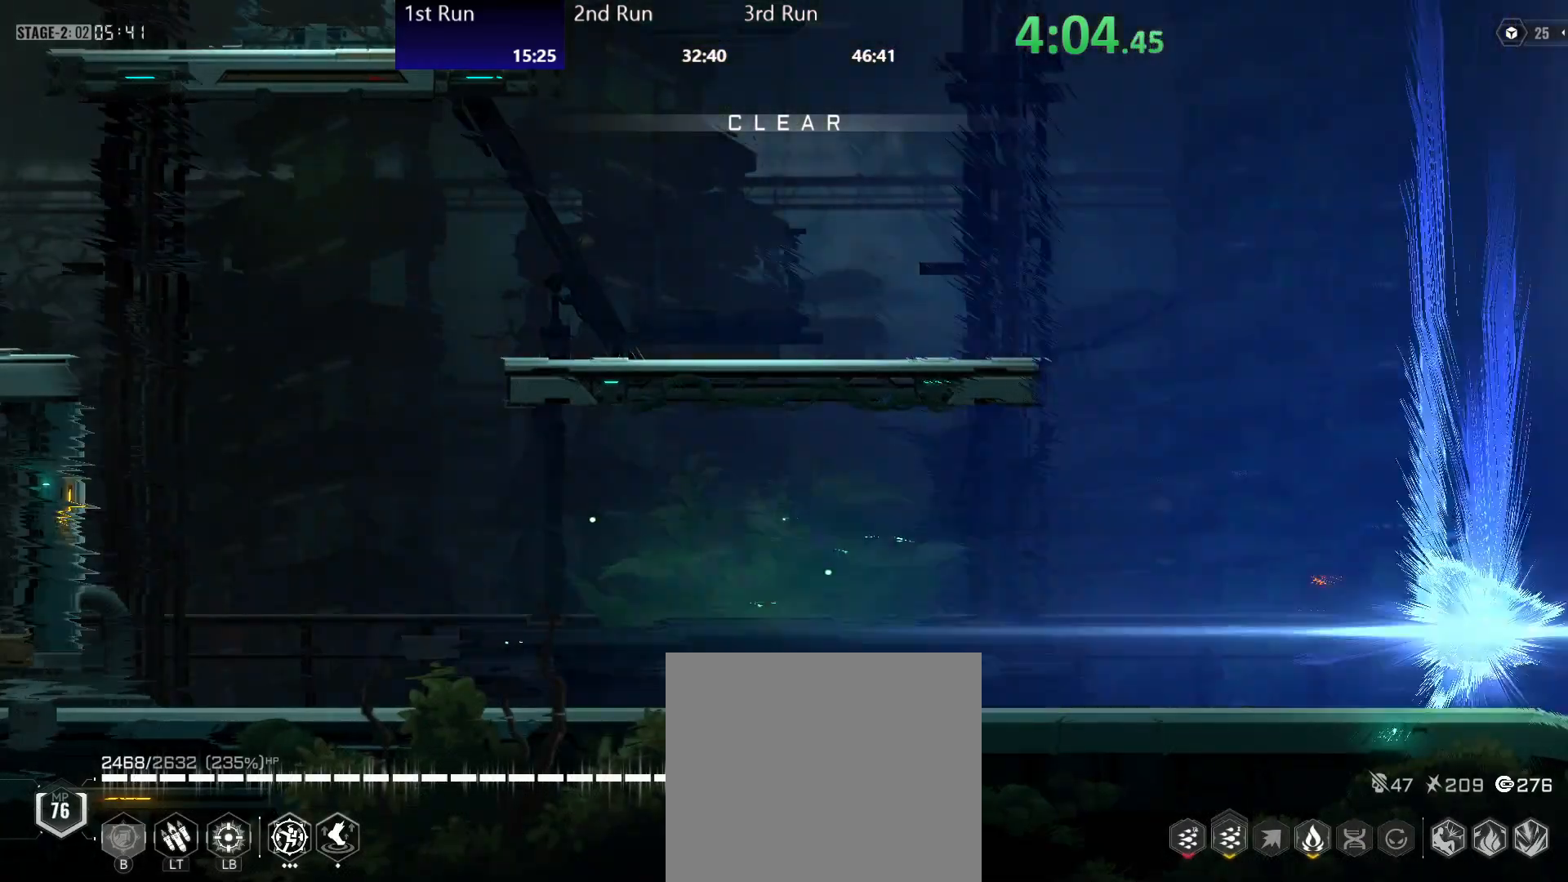
{"buttons": ["R2"], "left_stick": "center", "right_stick": "center", "events": [[133, "R2", "down"], [233, "R2", "up"], [300, "R2", "down"], [400, "R2", "up"], [450, "R2", "down"]]}
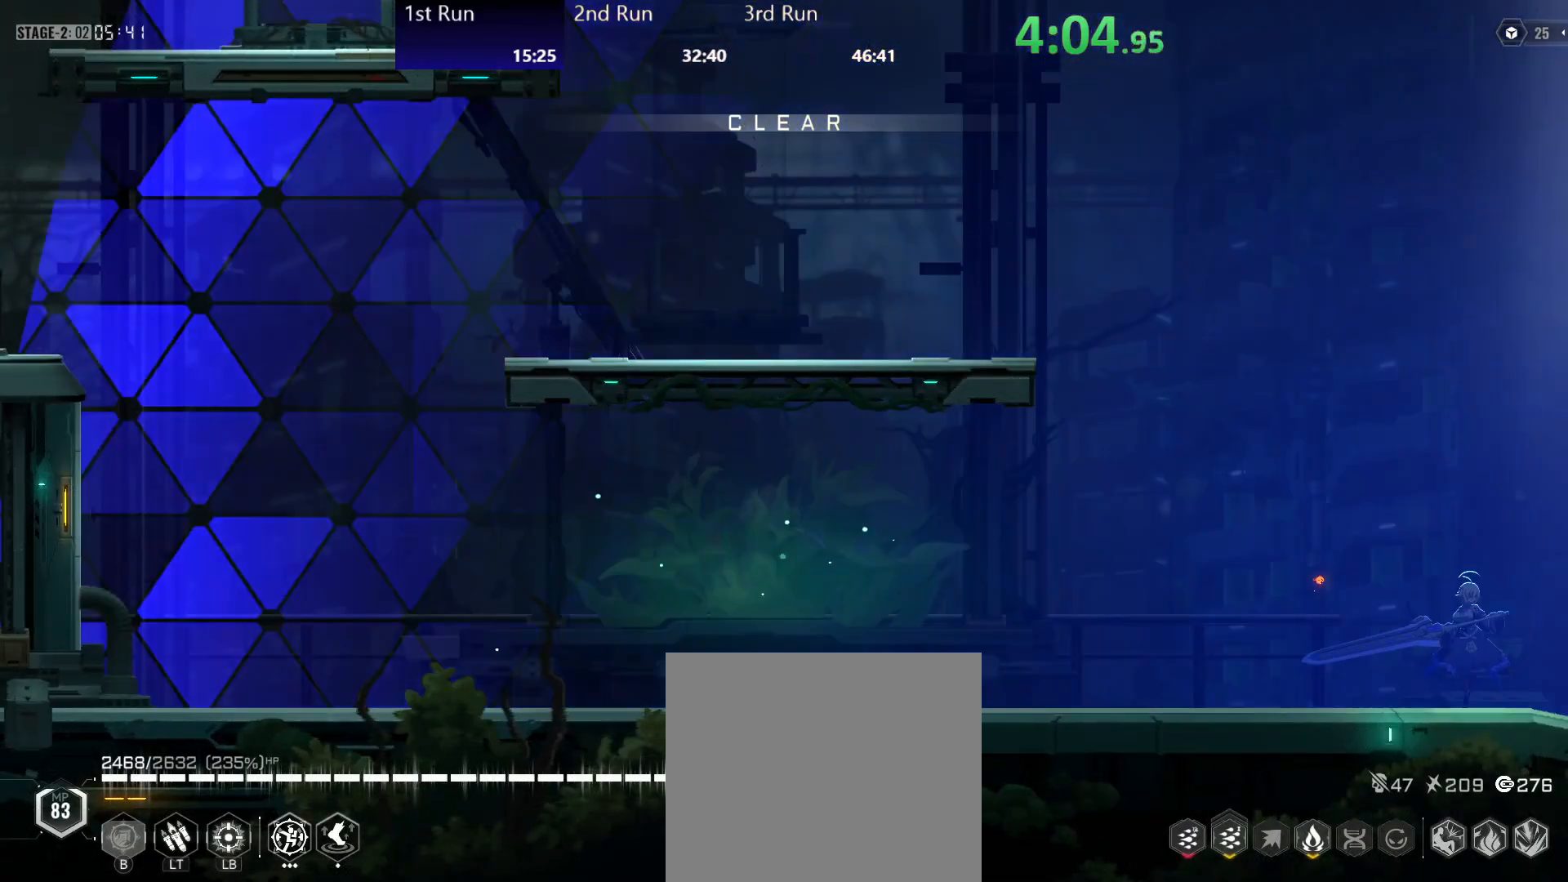
{"buttons": [], "left_stick": "center", "right_stick": "center", "events": [[50, "R2", "up"], [100, "R2", "down"], [183, "R2", "up"], [250, "A", "down"], [350, "R2", "down"], [367, "A", "up"], [483, "R2", "up"]]}
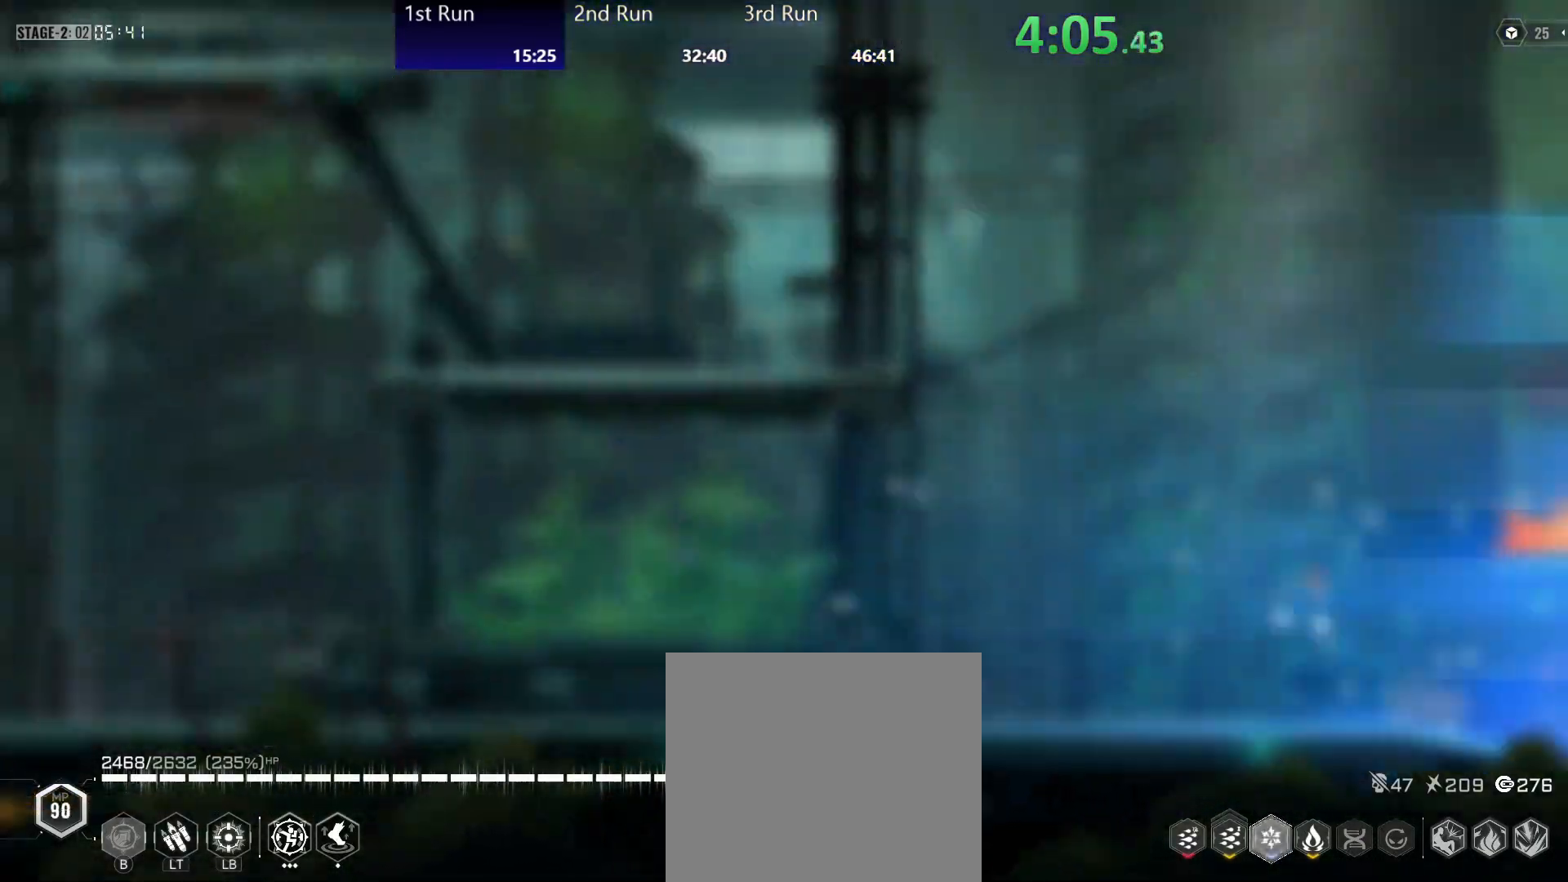
{"buttons": [], "left_stick": "left", "right_stick": "center", "events": [[333, "left_stick", "left"]]}
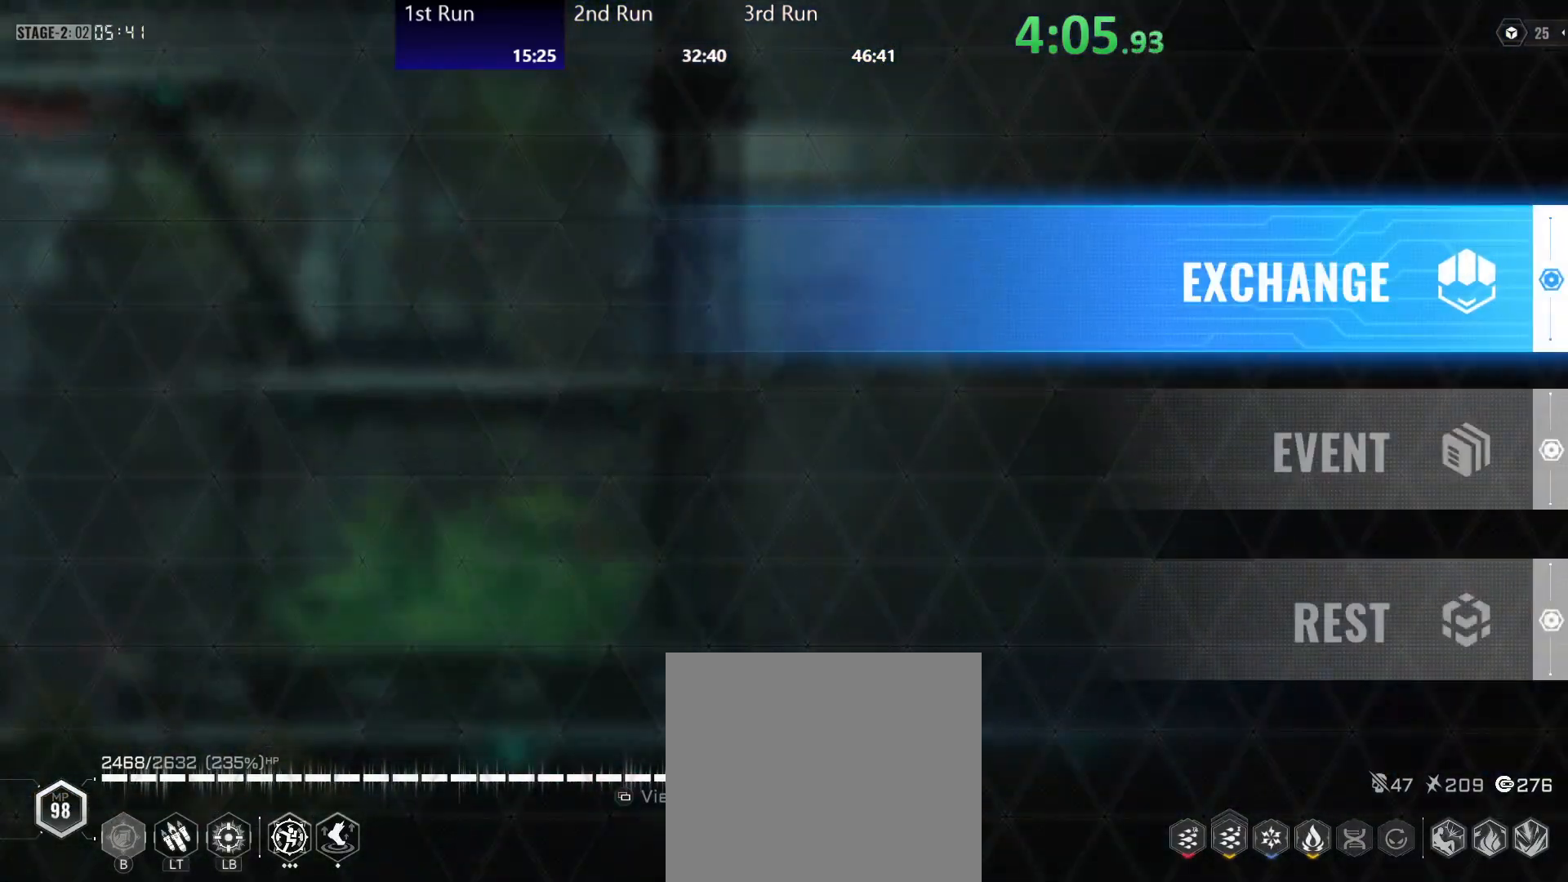
{"buttons": [], "left_stick": "left", "right_stick": "center", "events": [[200, "A", "down"], [233, "A", "up"]]}
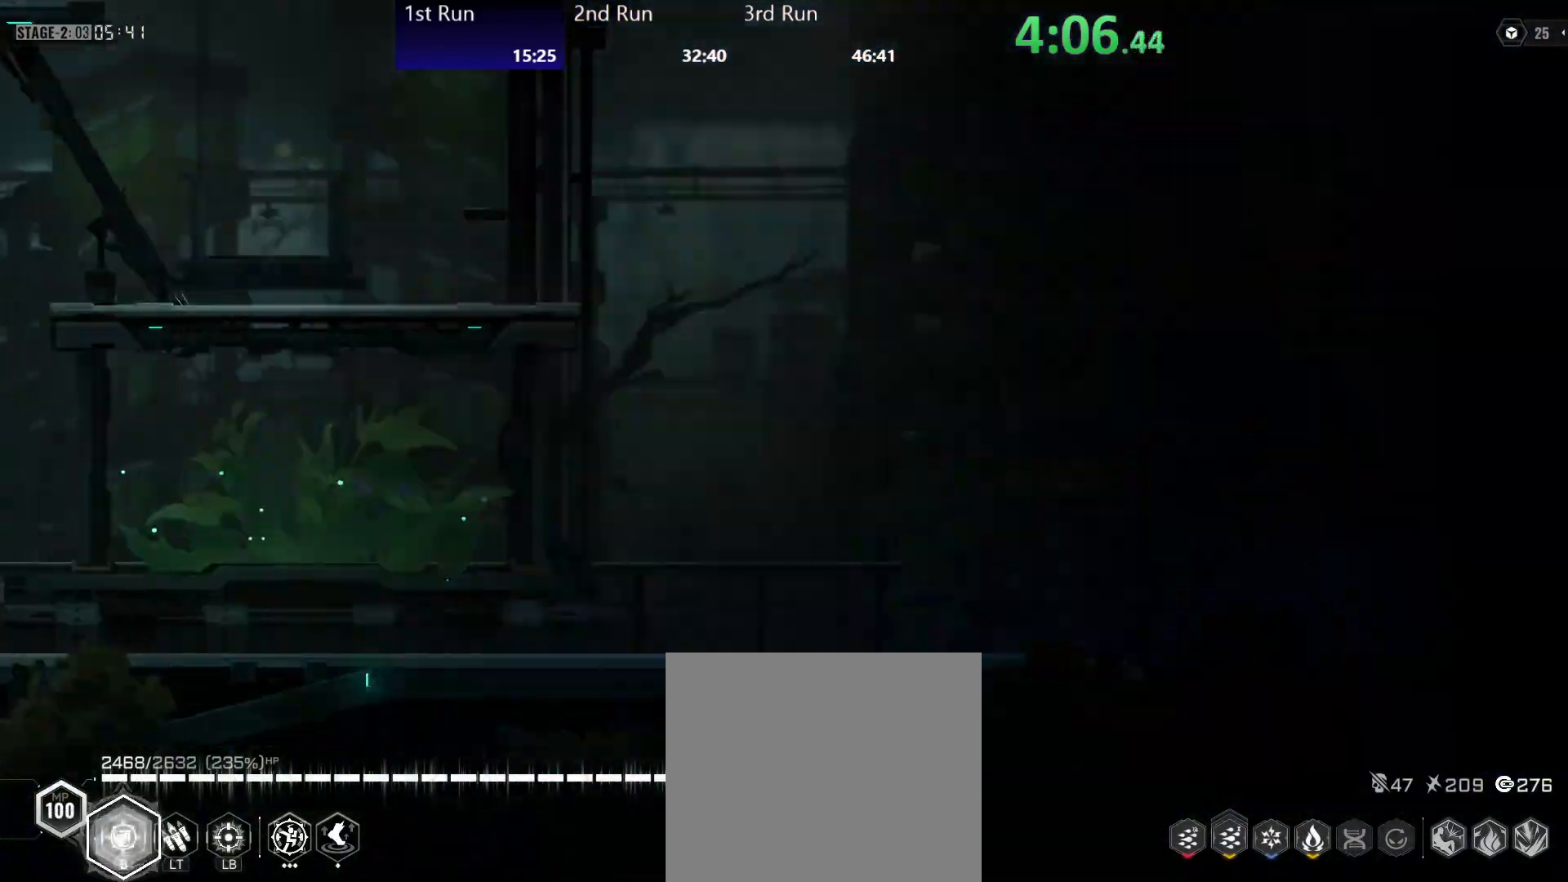
{"buttons": [], "left_stick": "center", "right_stick": "center", "events": [[350, "left_stick", "center"]]}
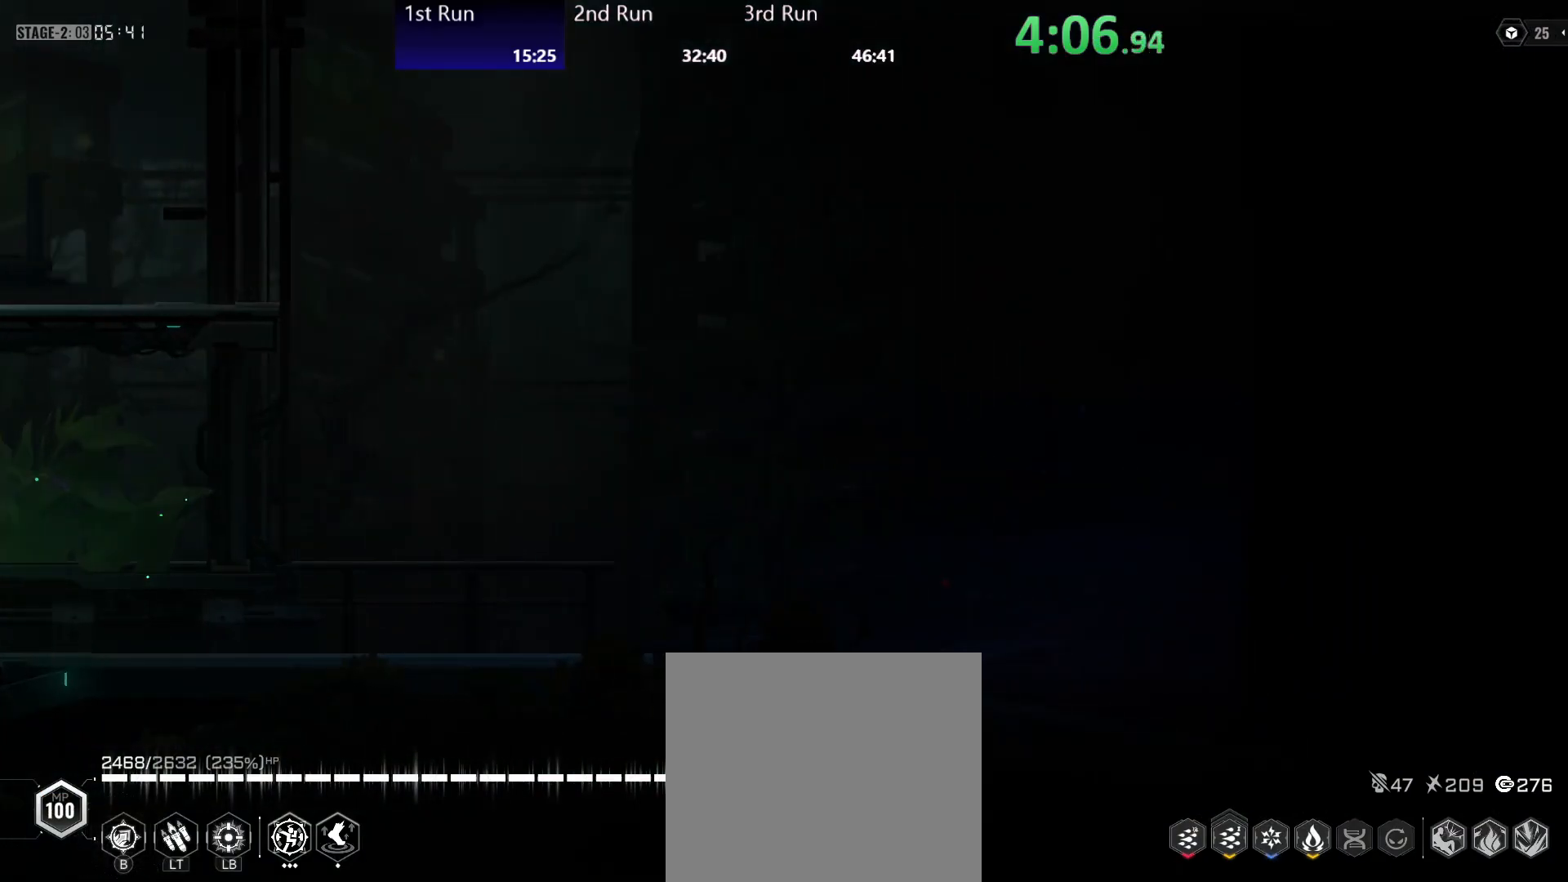
{"buttons": [], "left_stick": "center", "right_stick": "center", "events": []}
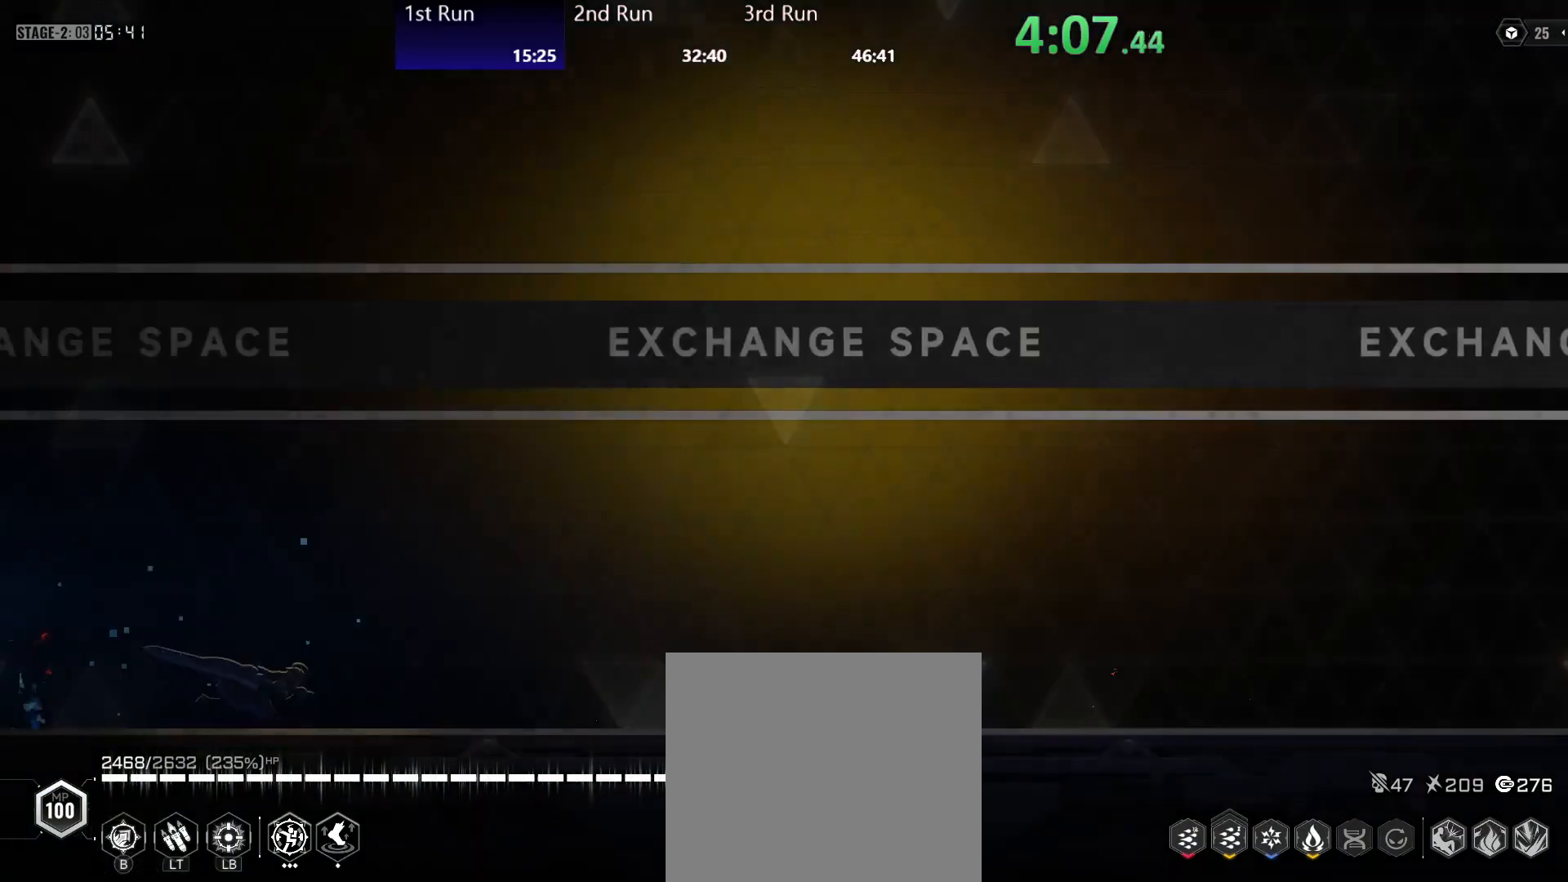
{"buttons": [], "left_stick": "center", "right_stick": "center", "events": [[250, "R2", "down"], [333, "R2", "up"], [400, "R2", "down"], [500, "R2", "up"]]}
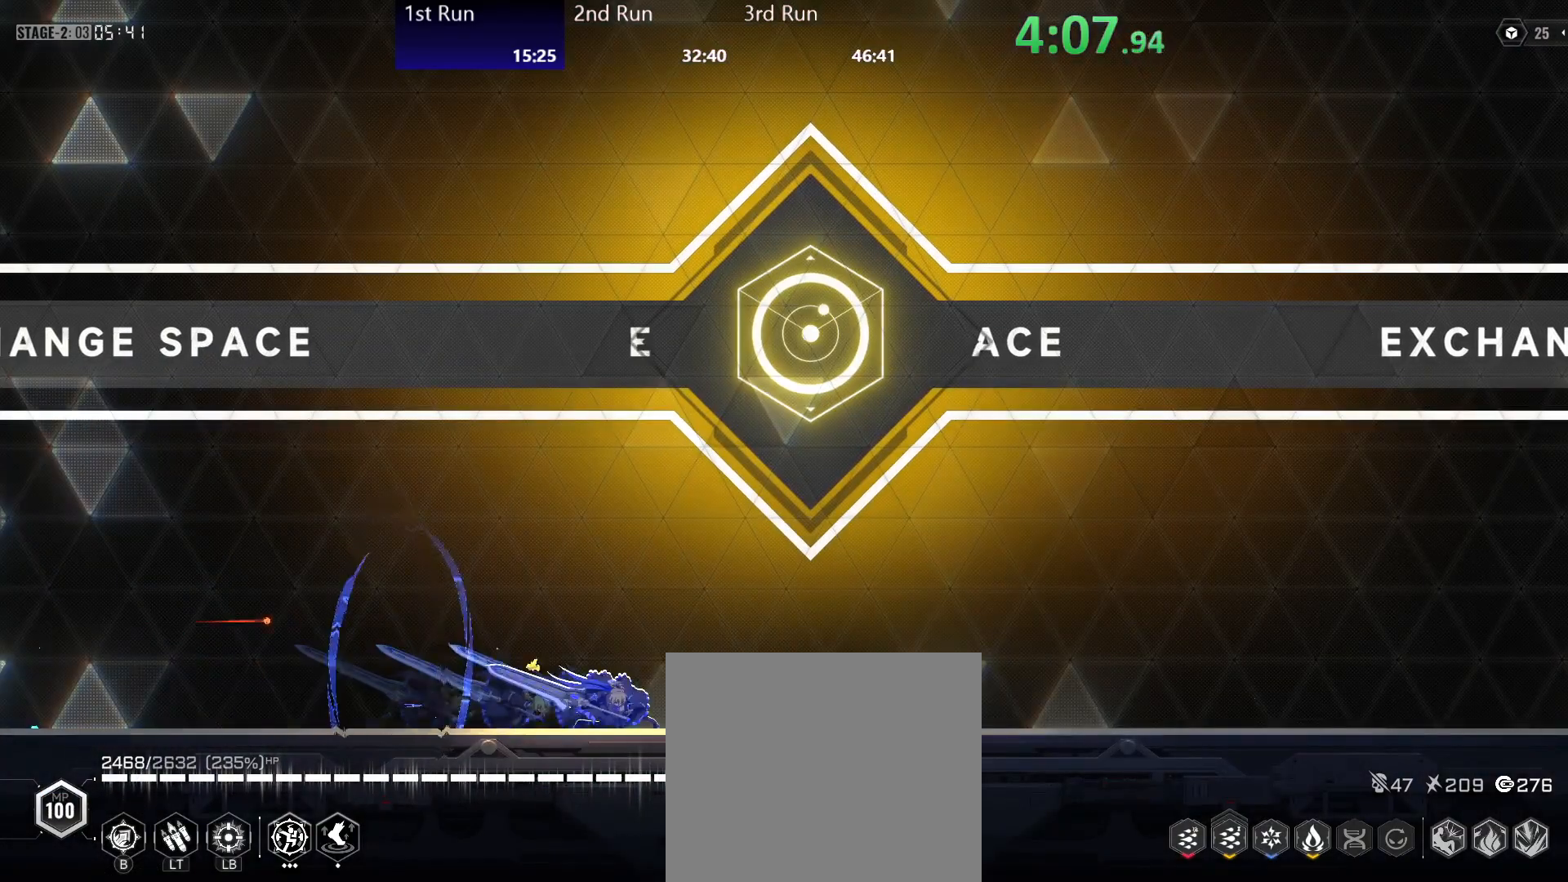
{"buttons": [], "left_stick": "left", "right_stick": "center", "events": [[200, "A", "down"], [233, "X", "down"], [333, "A", "up"], [333, "R2", "down"], [350, "X", "up"], [400, "R2", "up"], [467, "left_stick", "left"]]}
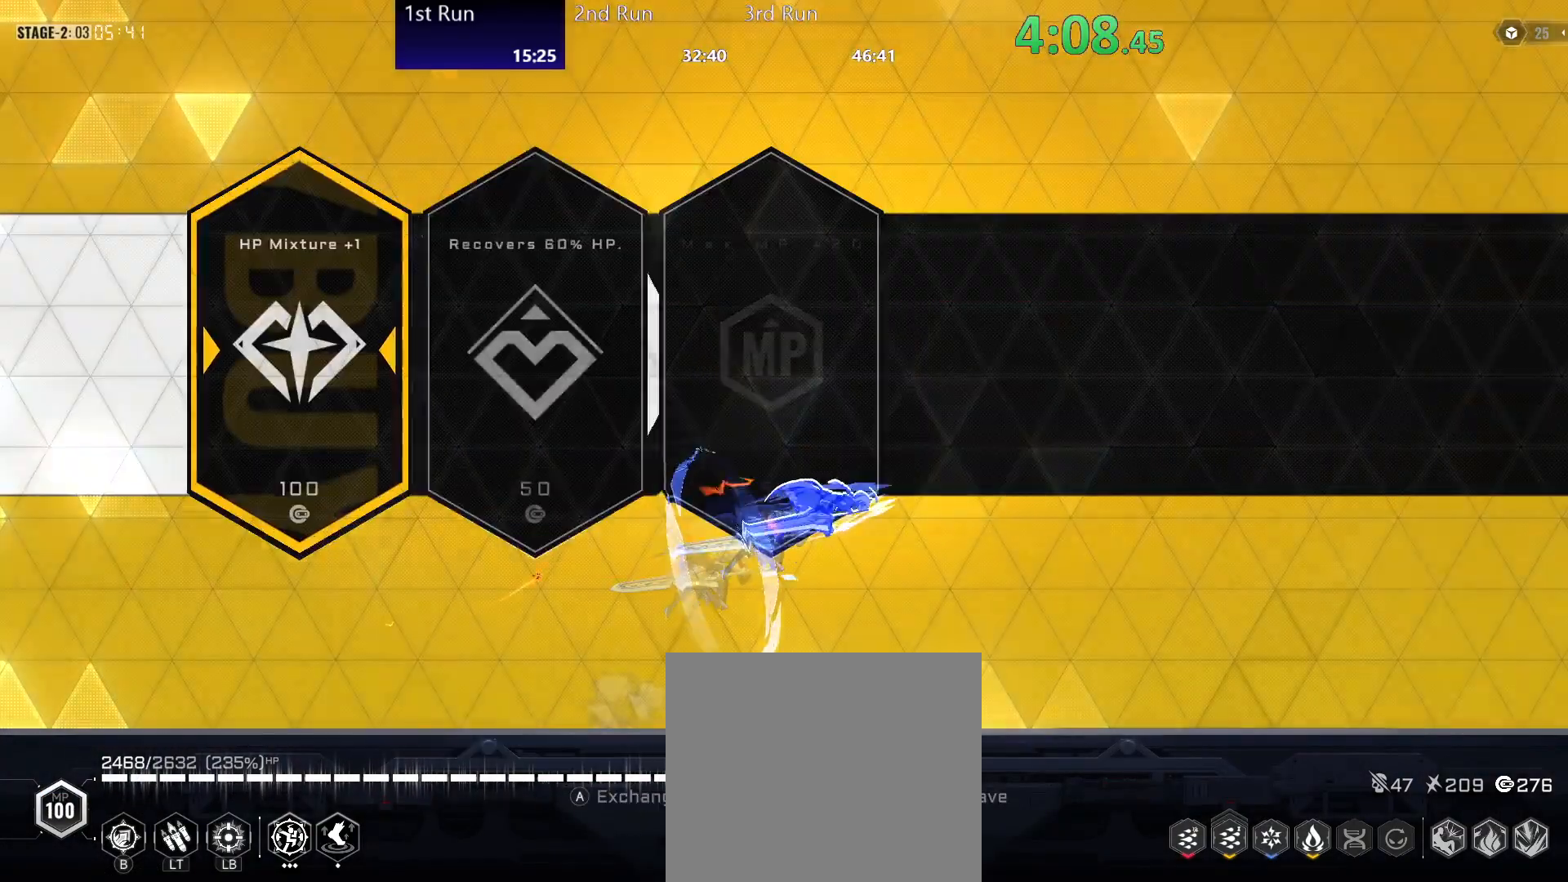
{"buttons": [], "left_stick": "left", "right_stick": "center", "events": [[283, "DPAD_RIGHT", "down"], [350, "DPAD_RIGHT", "up"], [400, "DPAD_RIGHT", "down"], [483, "DPAD_RIGHT", "up"]]}
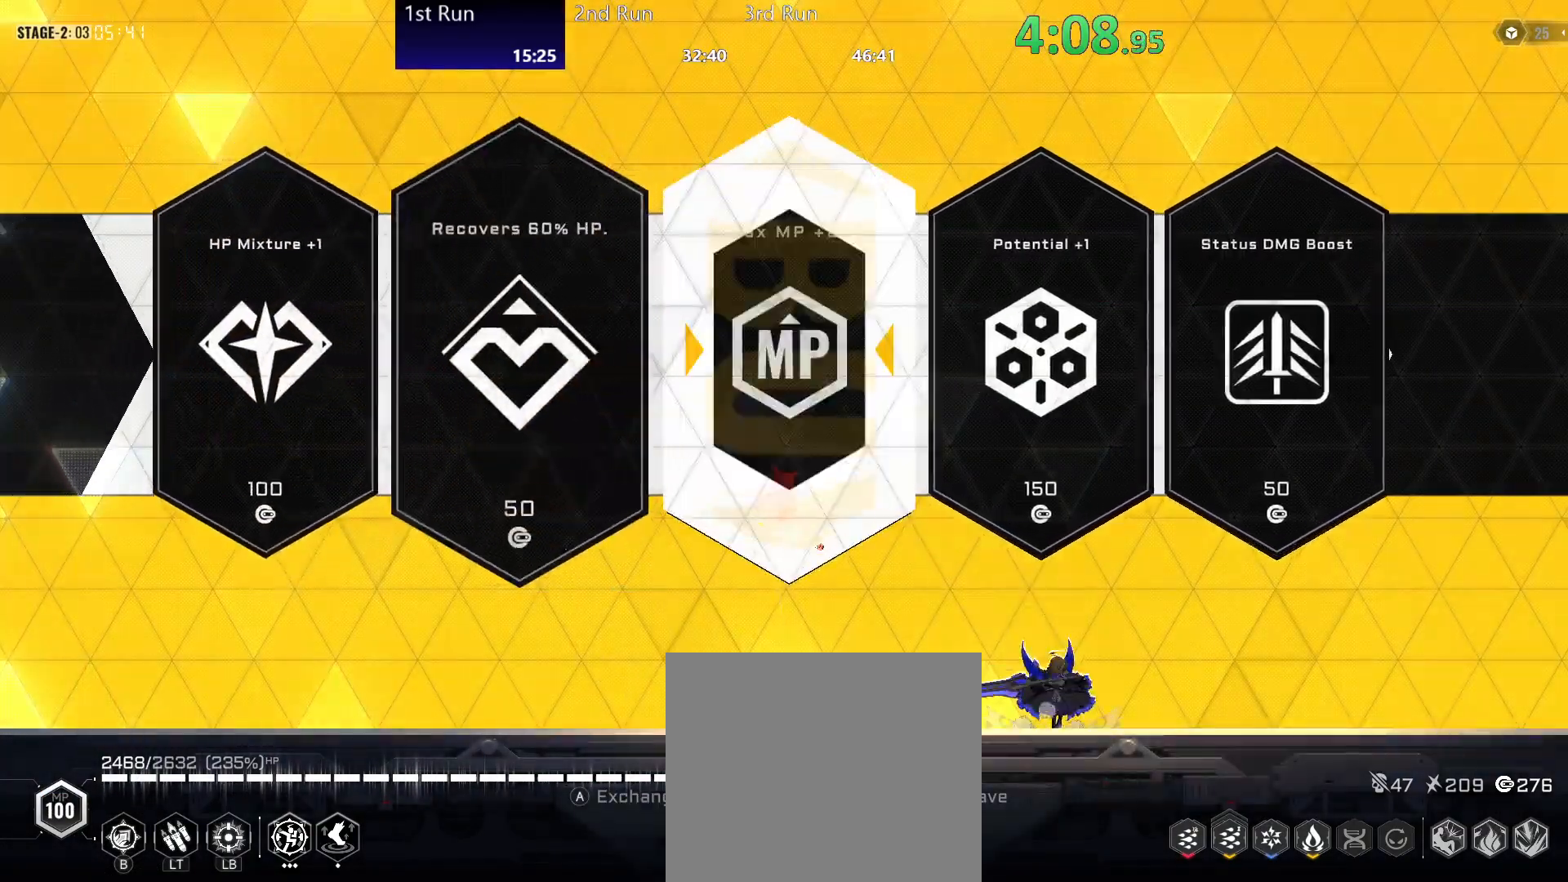
{"buttons": [], "left_stick": "left", "right_stick": "center", "events": [[17, "DPAD_RIGHT", "down"], [100, "A", "down"], [117, "DPAD_RIGHT", "up"], [167, "A", "up"]]}
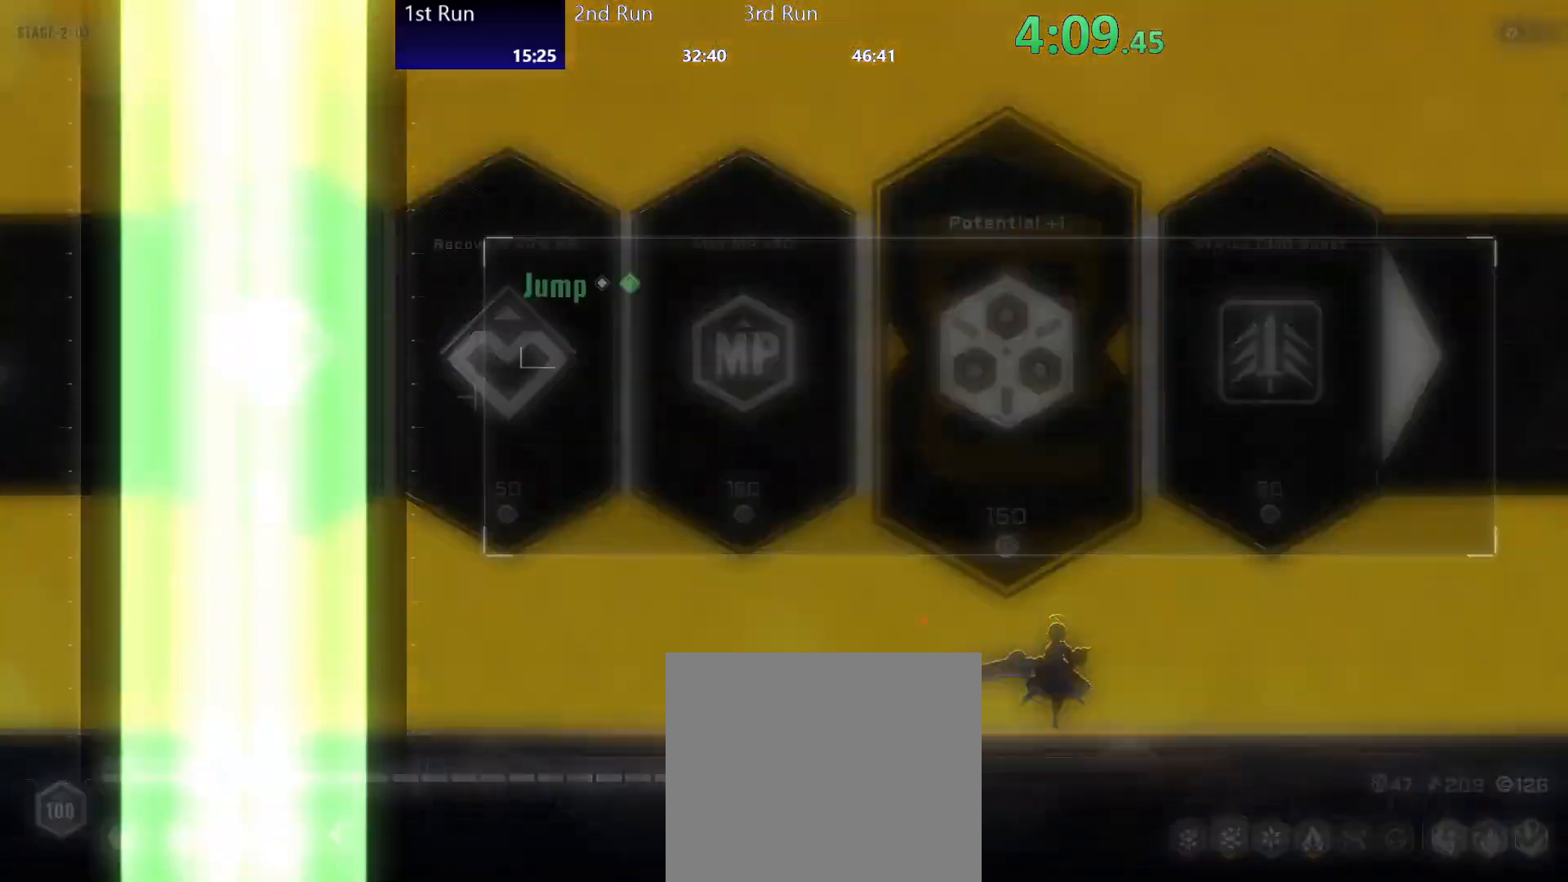
{"buttons": [], "left_stick": "left", "right_stick": "center", "events": []}
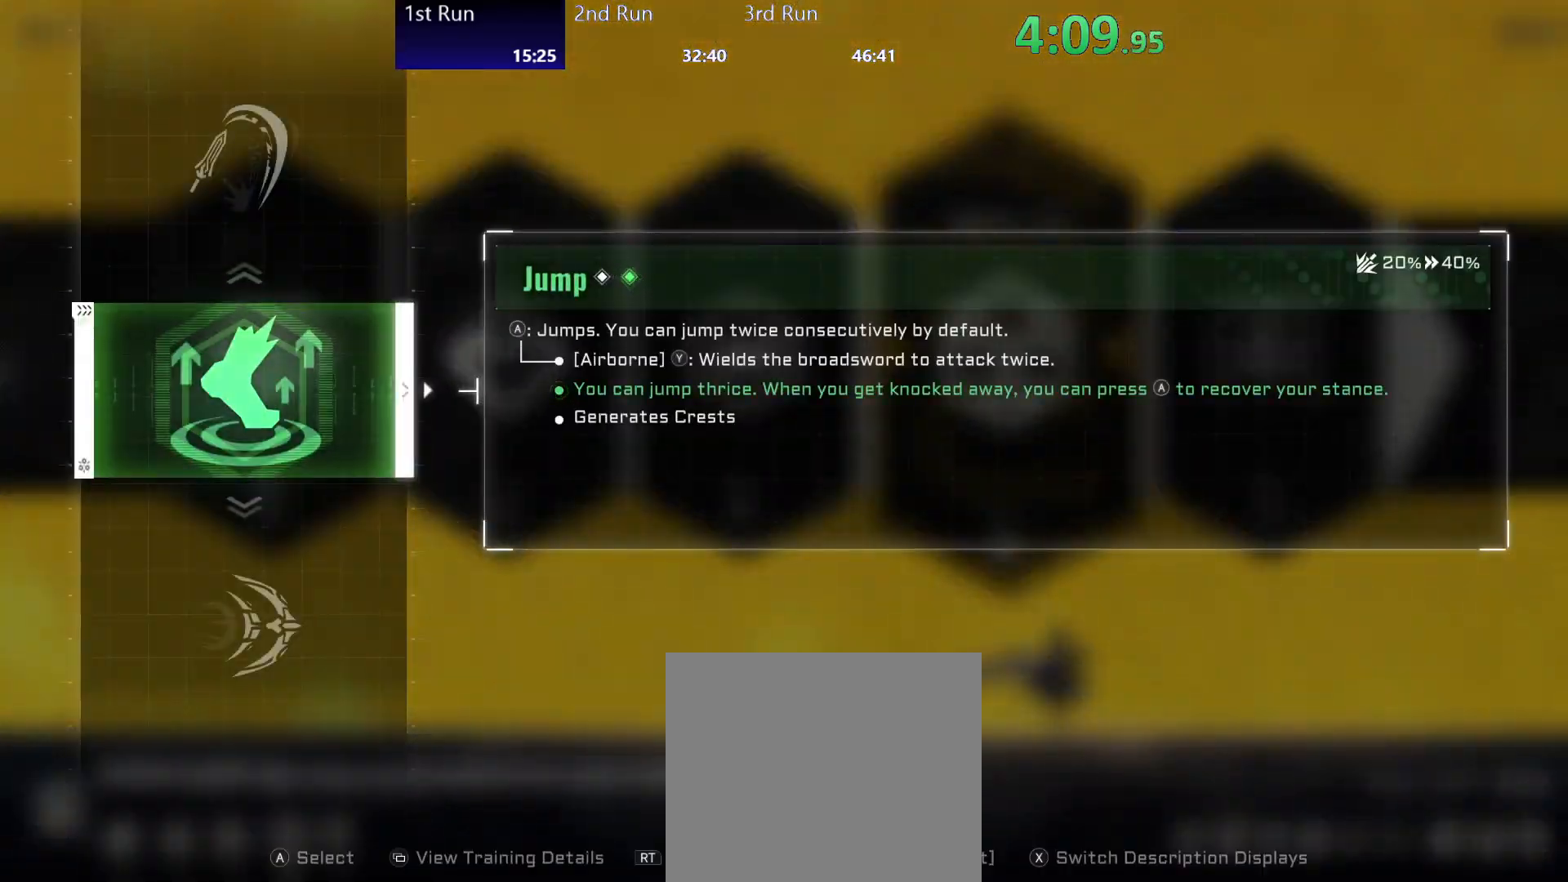
{"buttons": [], "left_stick": "left", "right_stick": "center", "events": [[333, "DPAD_UP", "down"], [417, "DPAD_UP", "up"]]}
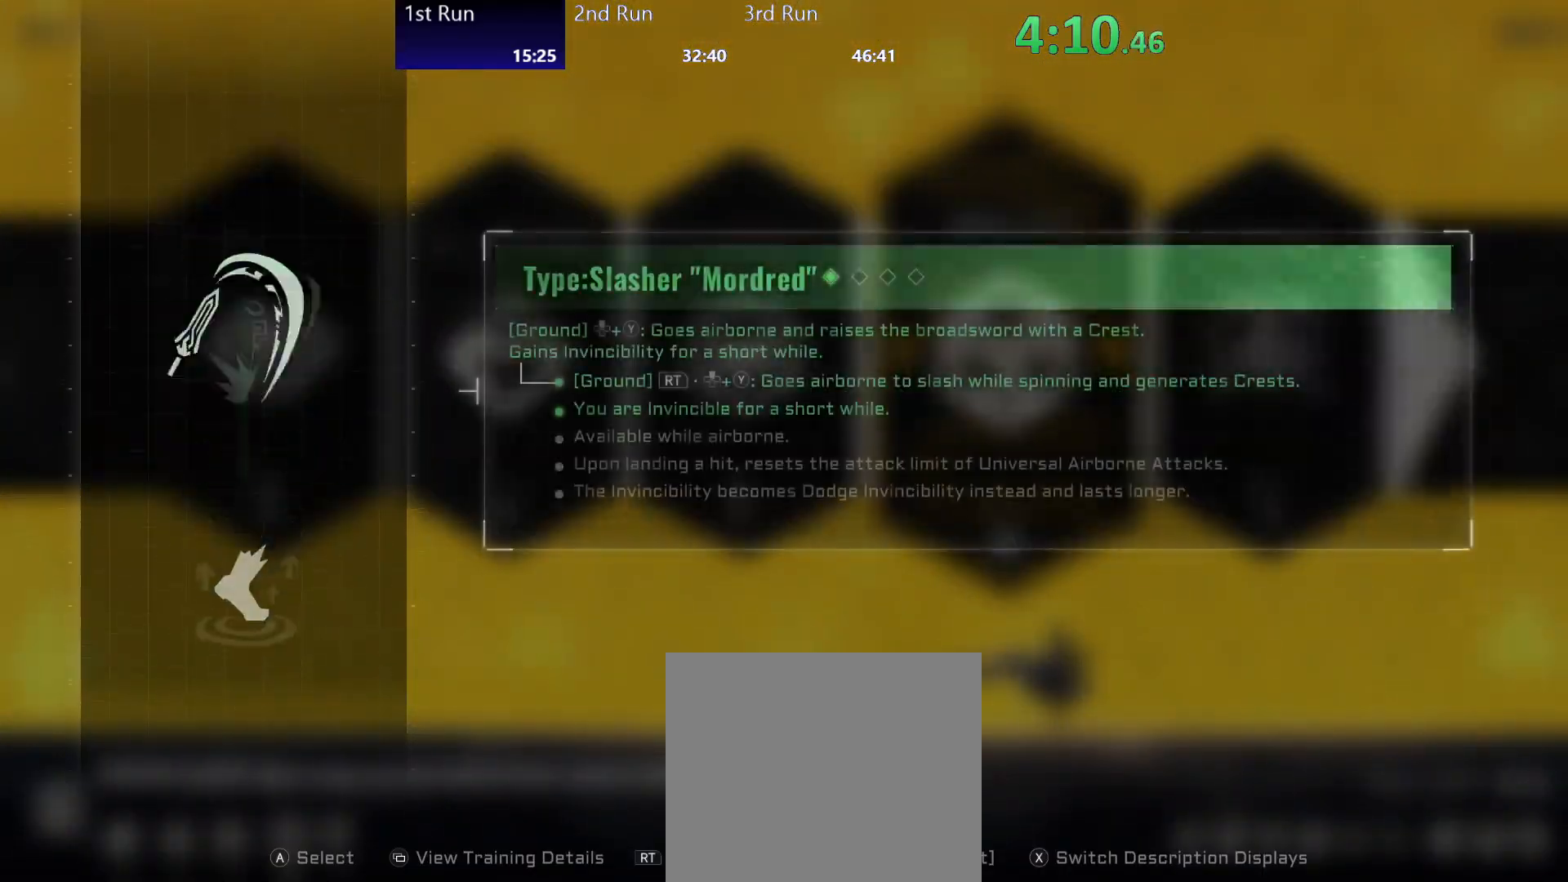
{"buttons": [], "left_stick": "left", "right_stick": "center", "events": [[167, "A", "down"], [217, "A", "up"]]}
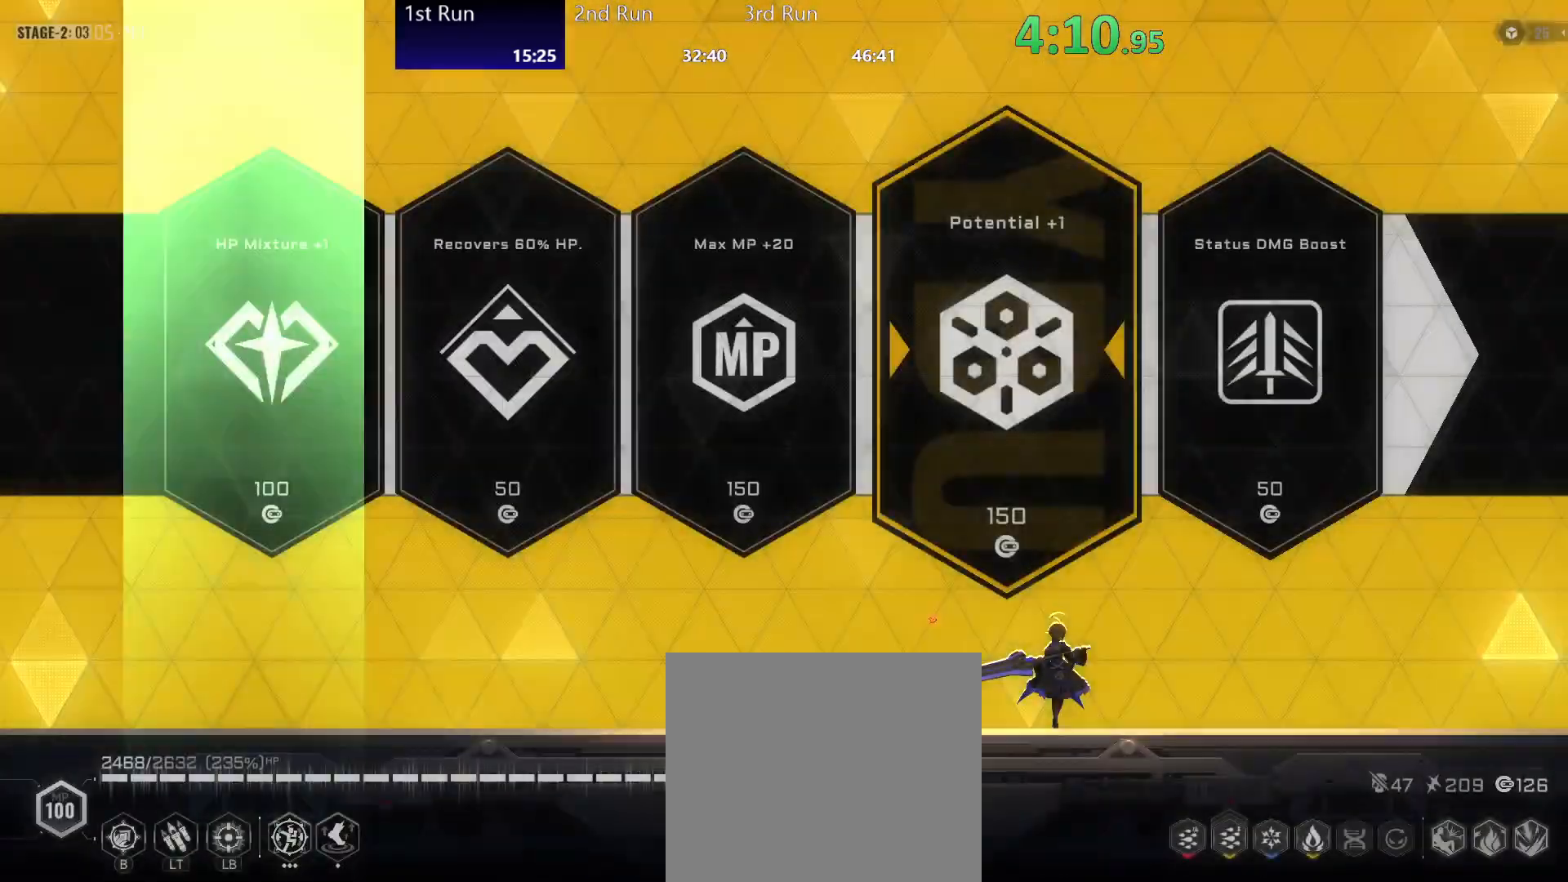
{"buttons": [], "left_stick": "left", "right_stick": "center", "events": []}
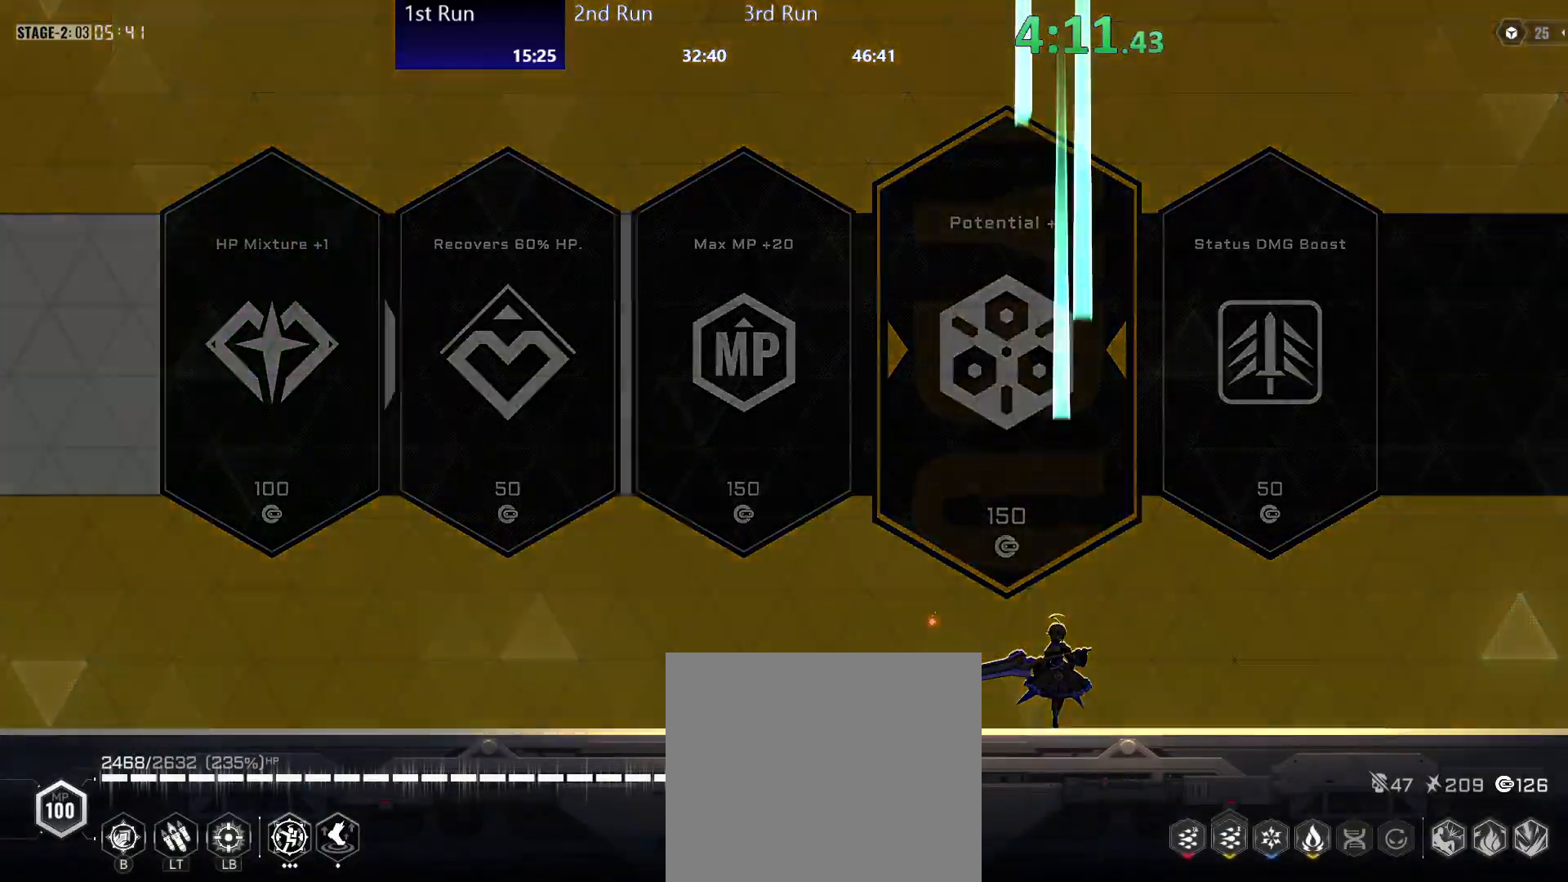
{"buttons": [], "left_stick": "left", "right_stick": "center", "events": []}
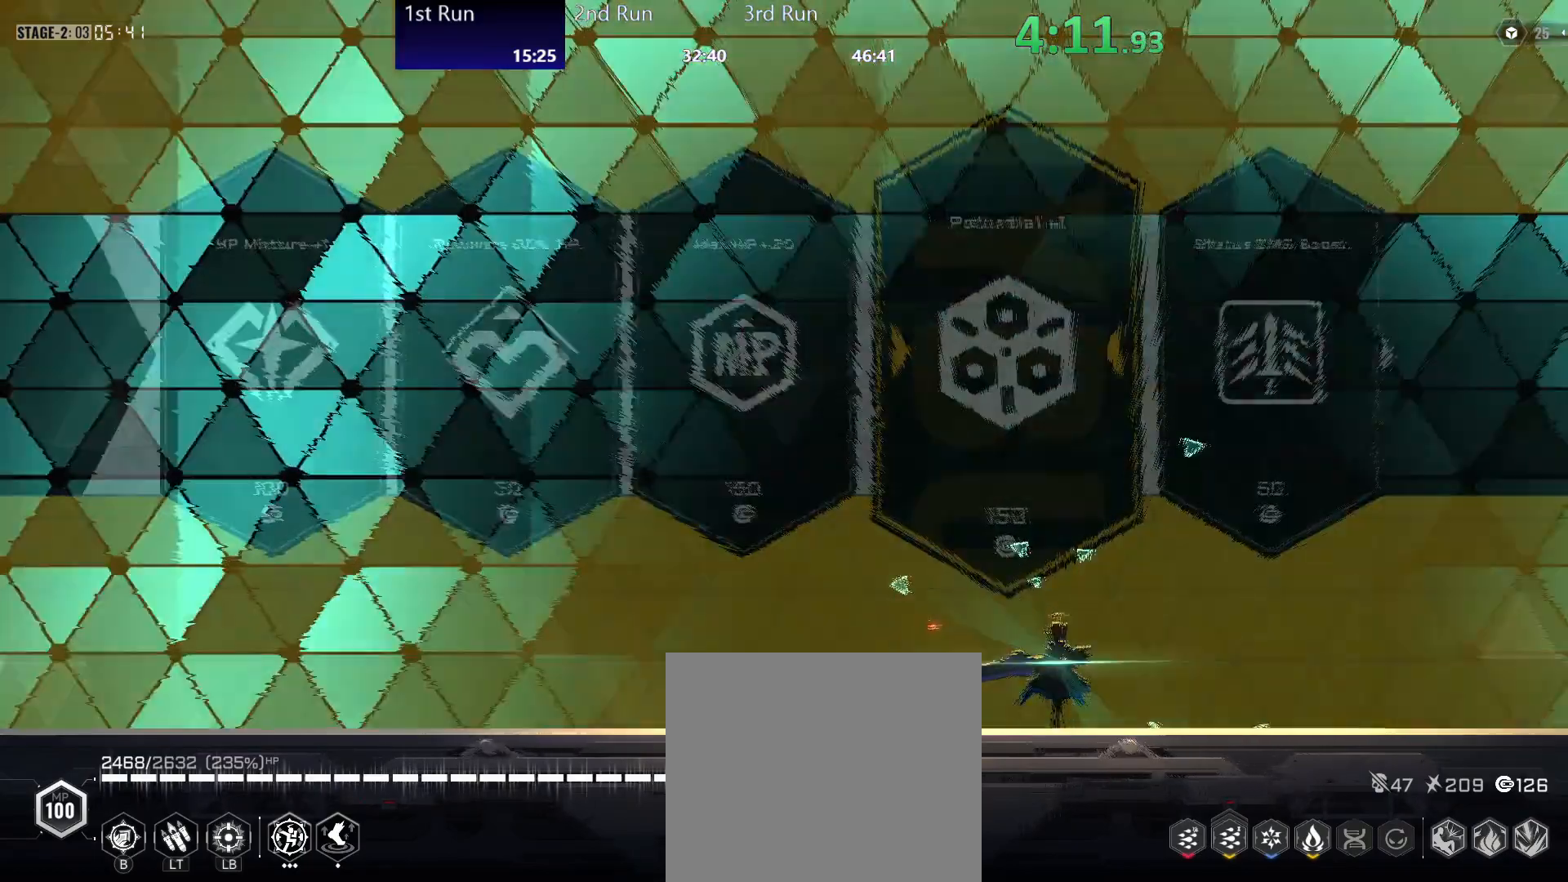
{"buttons": ["DPAD_RIGHT"], "left_stick": "left", "right_stick": "center", "events": [[433, "DPAD_RIGHT", "down"]]}
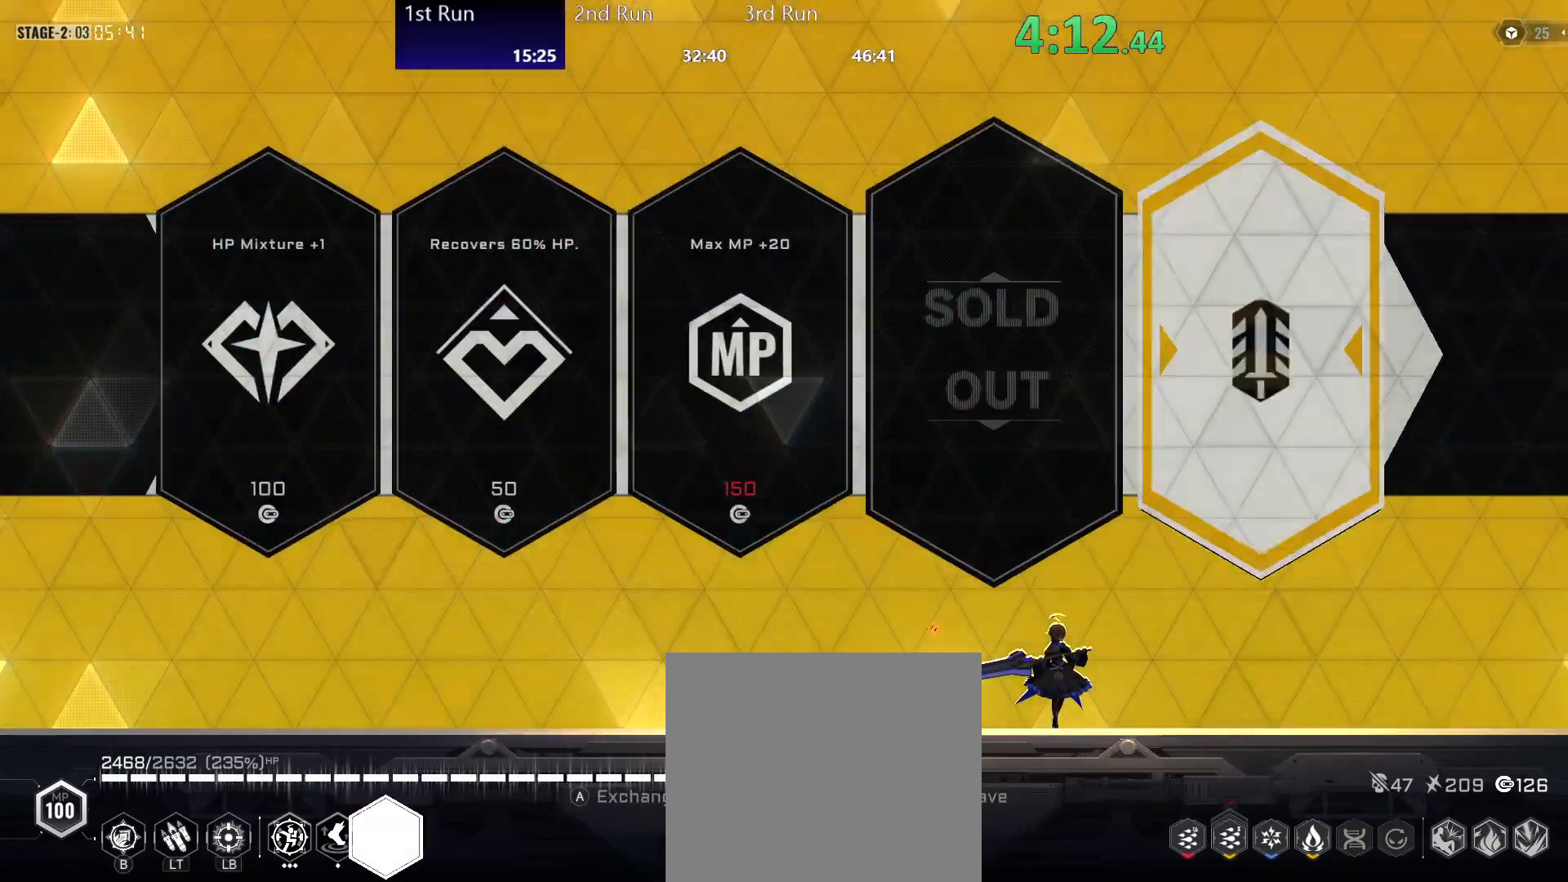
{"buttons": [], "left_stick": "center", "right_stick": "center", "events": [[17, "A", "down"], [17, "DPAD_RIGHT", "up"], [83, "A", "up"], [167, "left_stick", "center"], [217, "B", "down"], [300, "B", "up"]]}
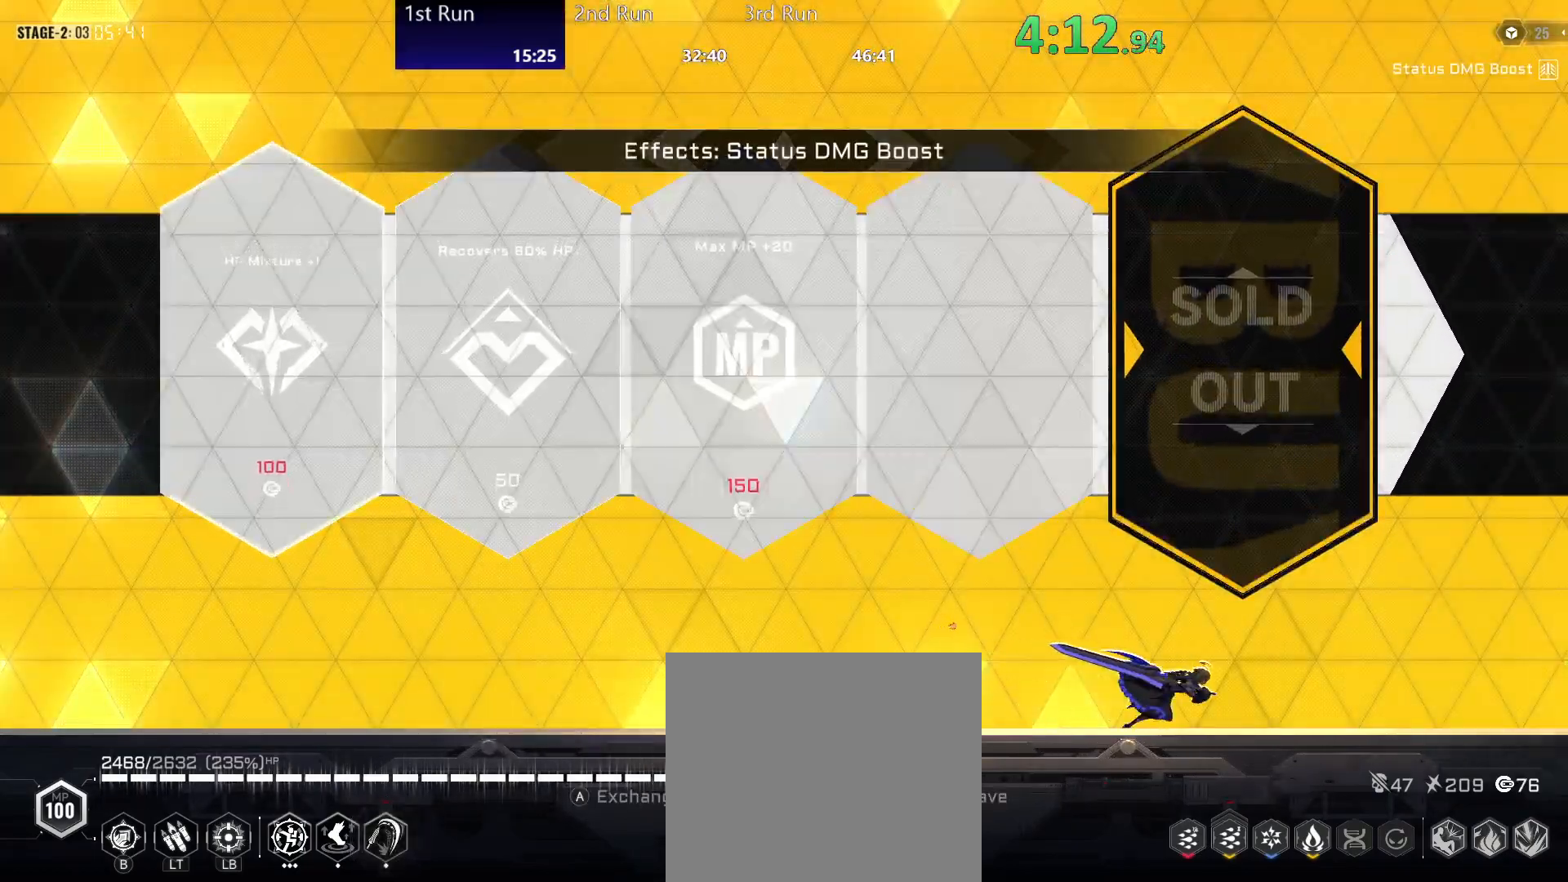
{"buttons": ["Y"], "left_stick": "up", "right_stick": "center", "events": [[83, "R2", "down"], [233, "R2", "up"], [300, "A", "down"], [367, "left_stick", "up"], [383, "A", "up"], [433, "Y", "down"]]}
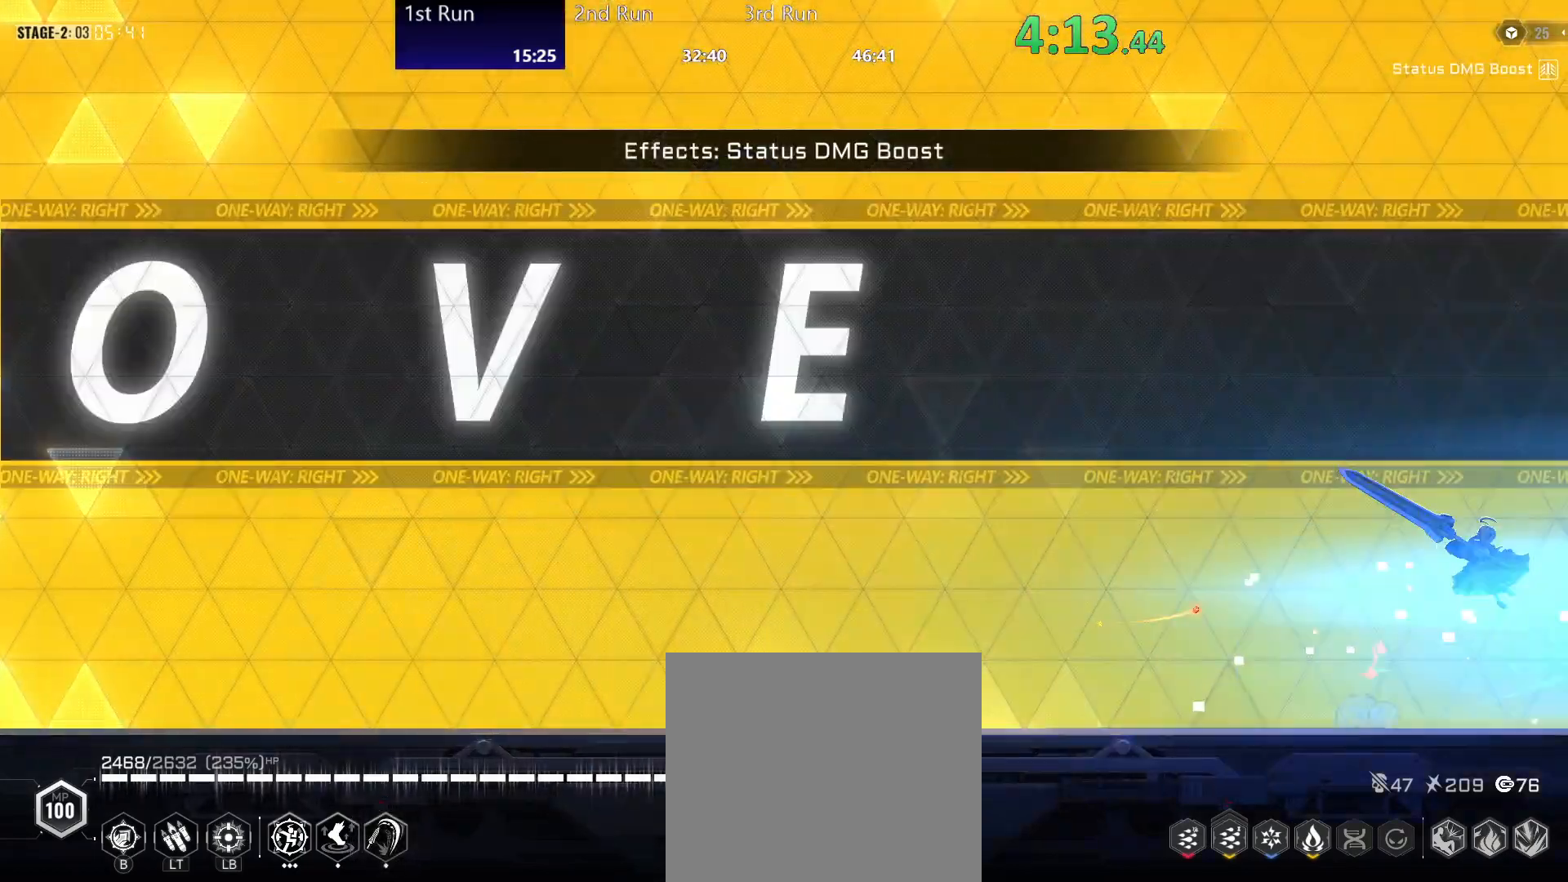
{"buttons": [], "left_stick": "center", "right_stick": "center", "events": [[17, "Y", "up"], [50, "left_stick", "center"]]}
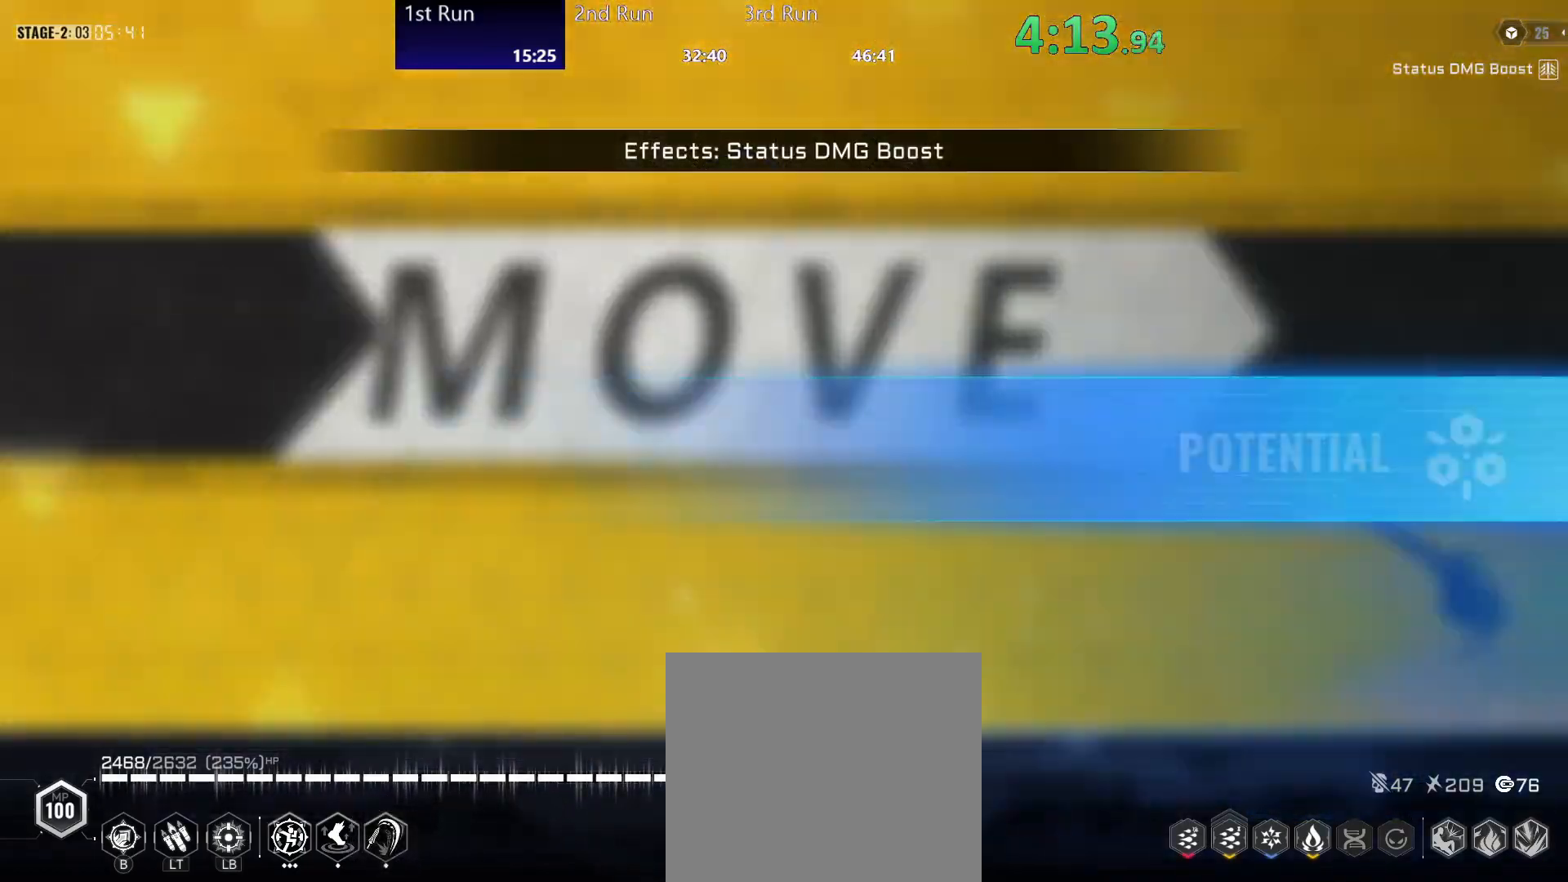
{"buttons": [], "left_stick": "left", "right_stick": "center", "events": [[317, "left_stick", "left"], [367, "A", "down"], [433, "A", "up"]]}
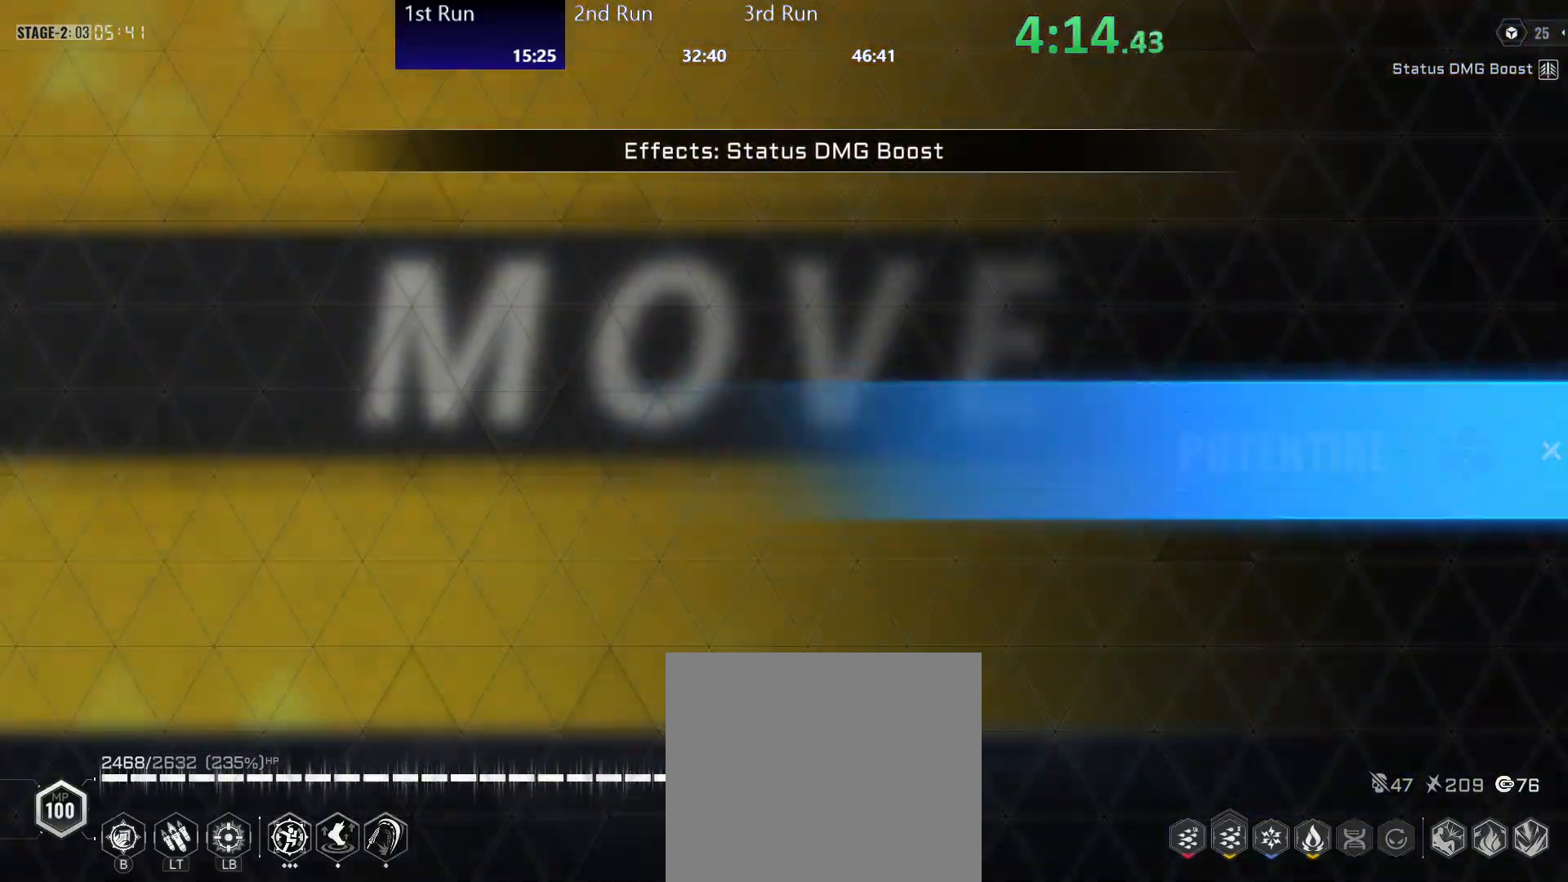
{"buttons": [], "left_stick": "left", "right_stick": "center", "events": []}
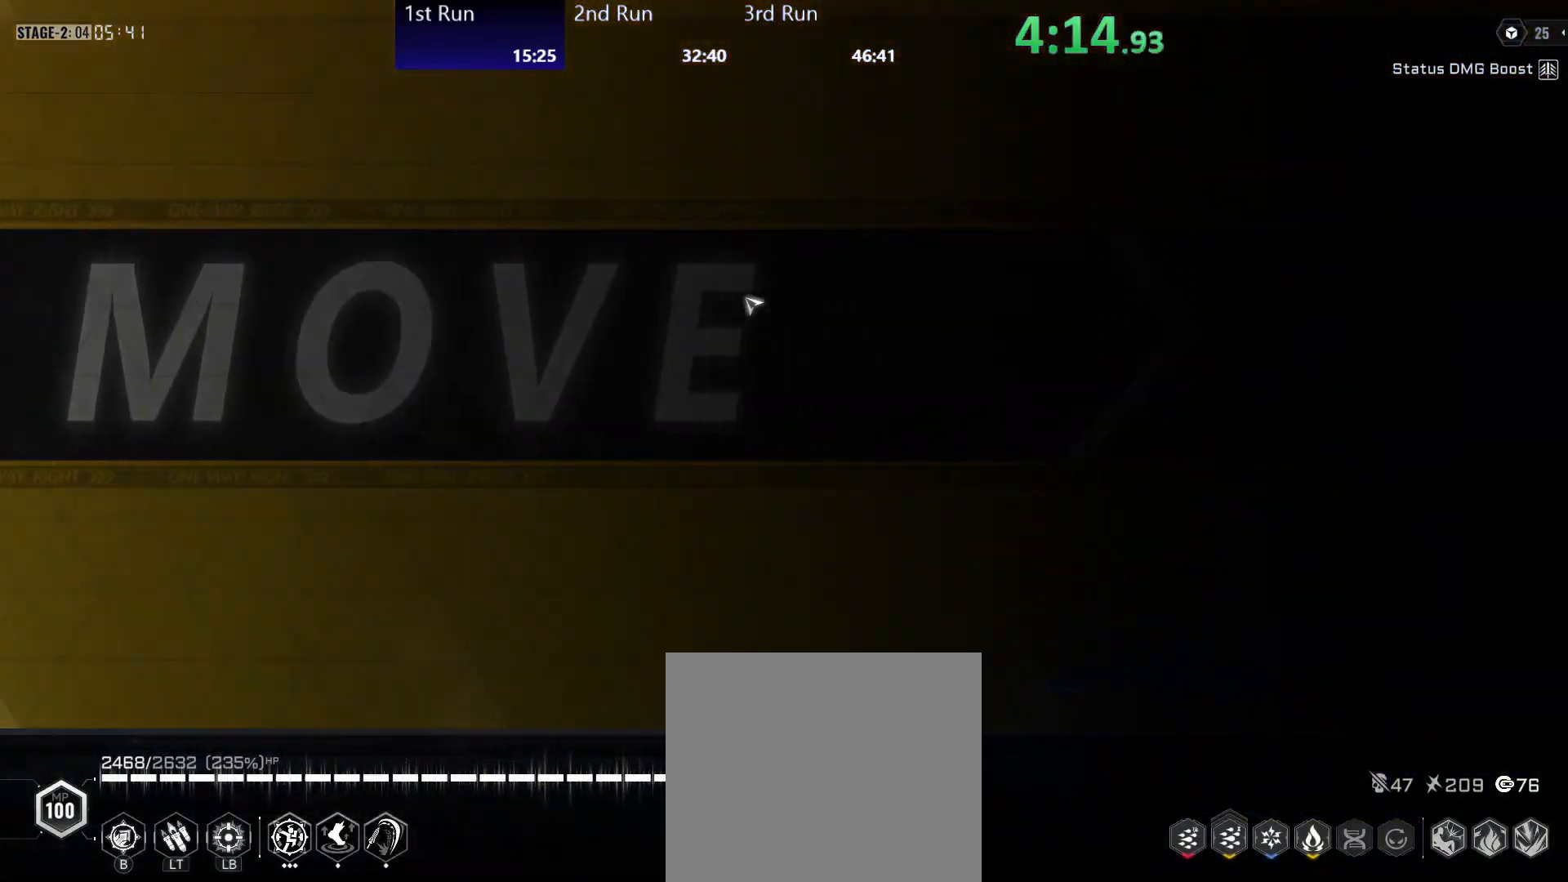
{"buttons": [], "left_stick": "left", "right_stick": "center", "events": []}
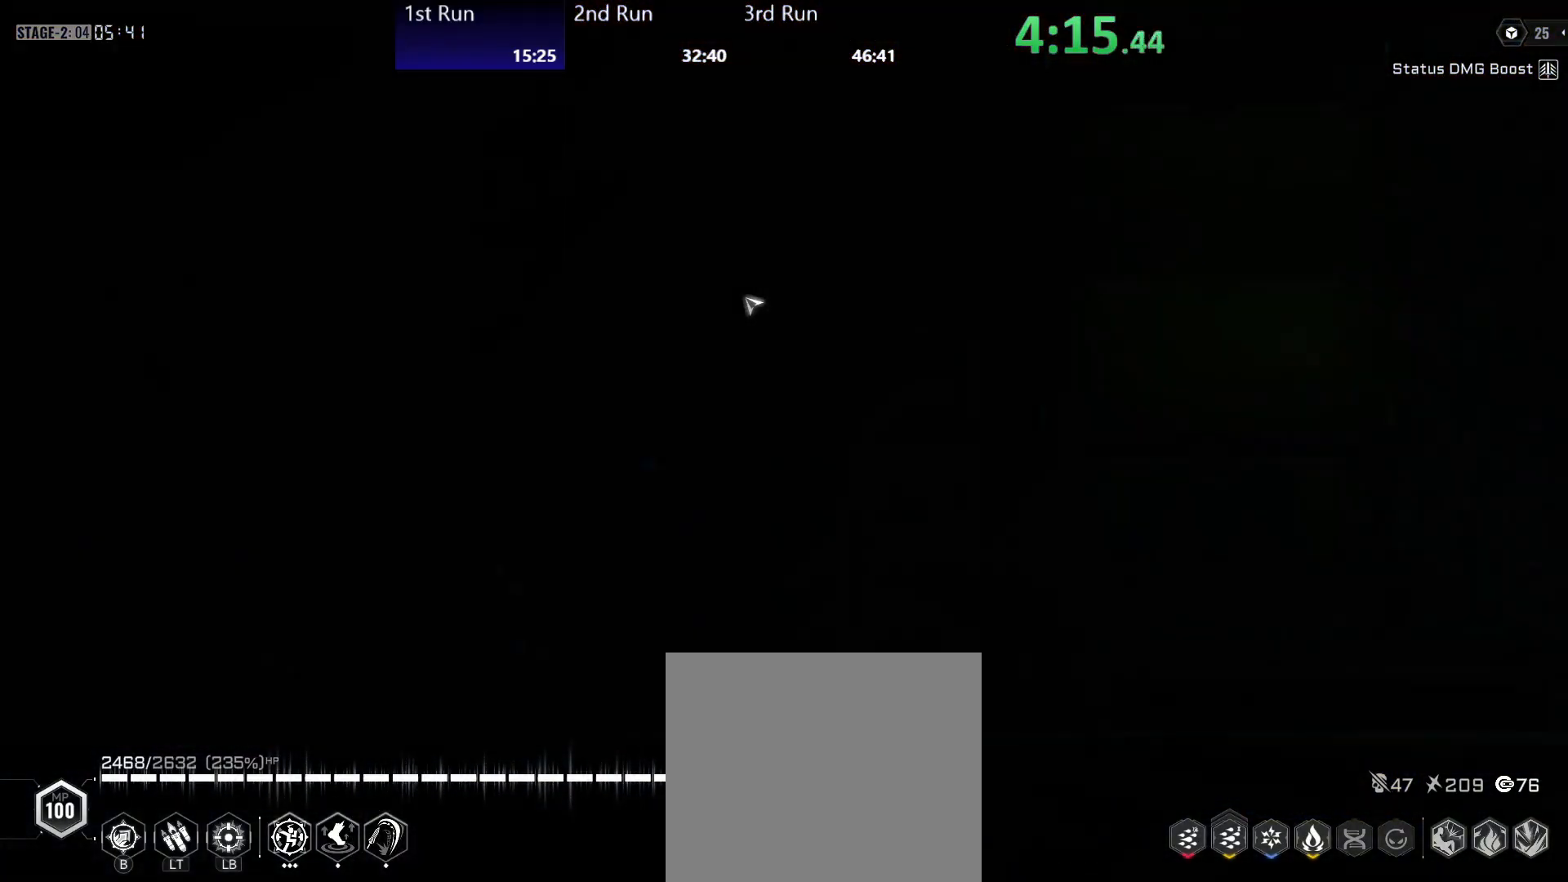
{"buttons": [], "left_stick": "left", "right_stick": "center", "events": []}
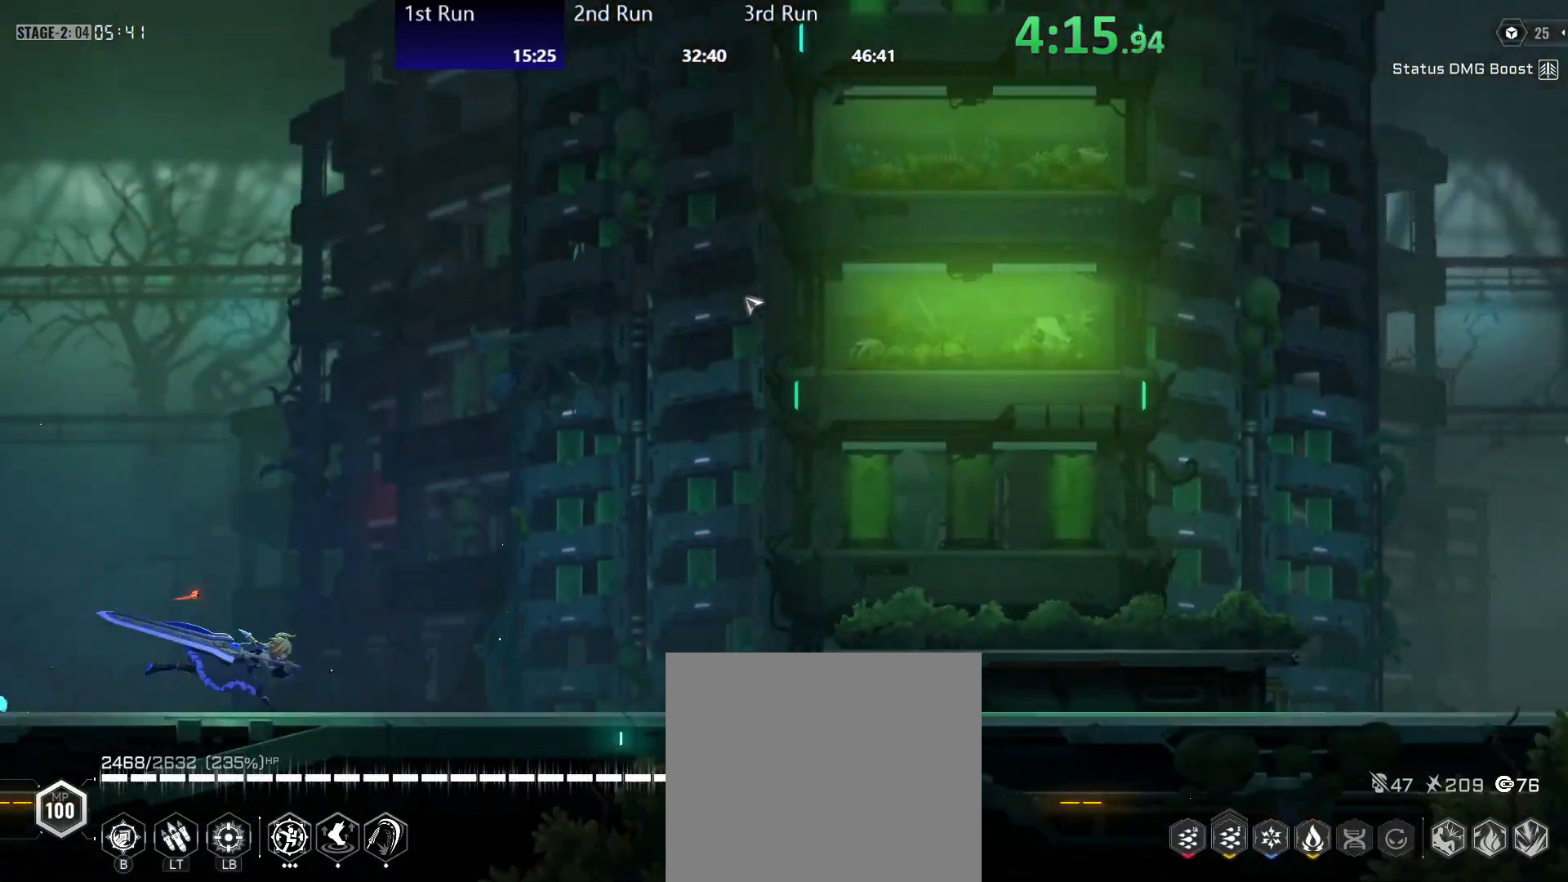
{"buttons": [], "left_stick": "left", "right_stick": "center", "events": []}
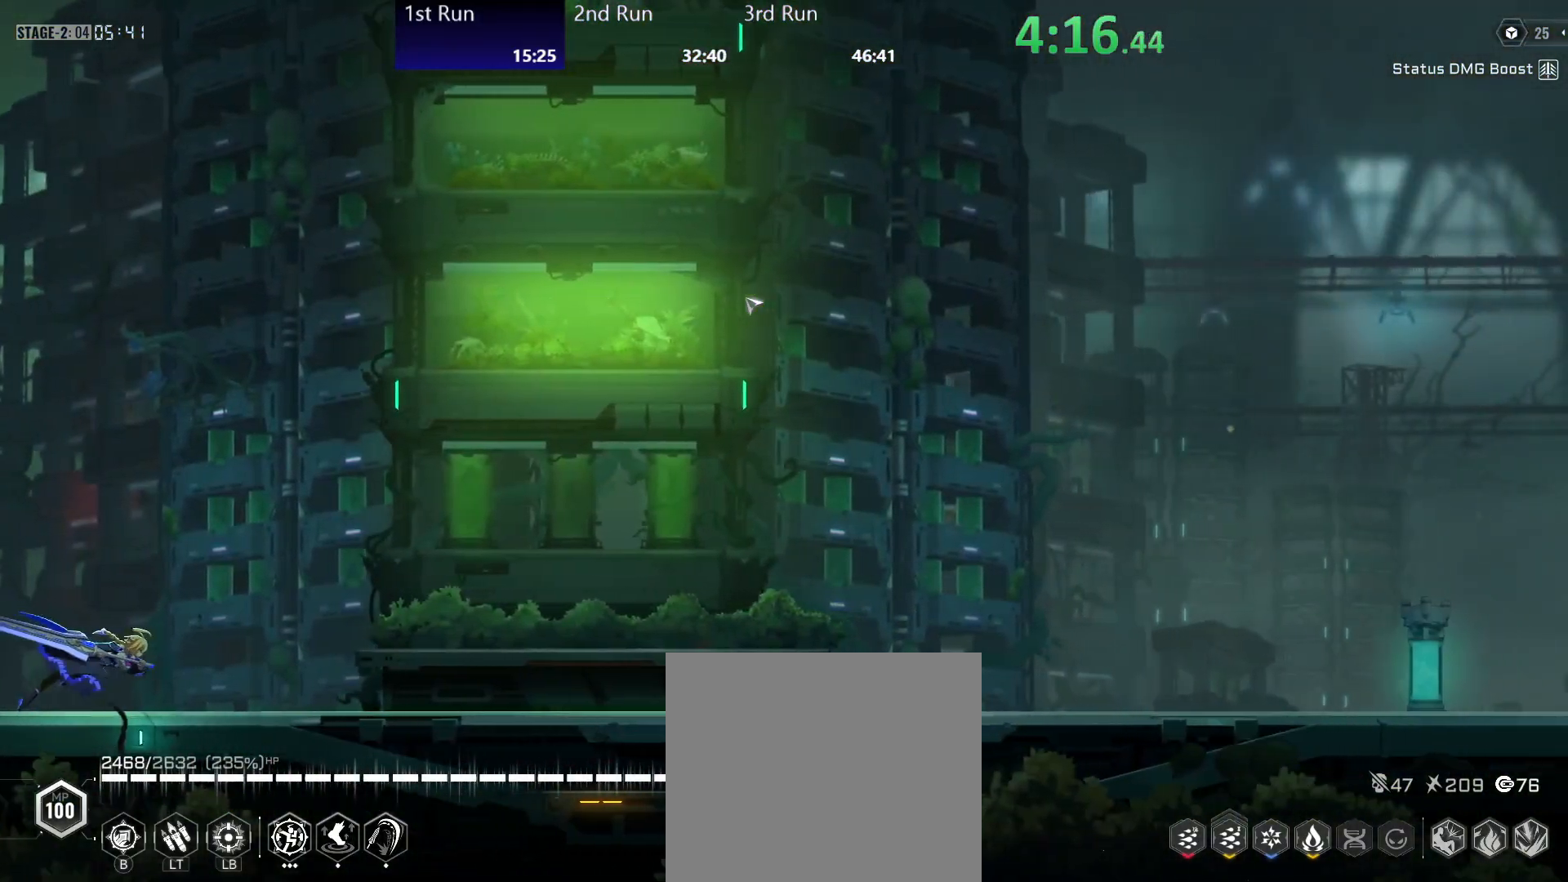
{"buttons": [], "left_stick": "center", "right_stick": "center", "events": [[167, "left_stick", "center"]]}
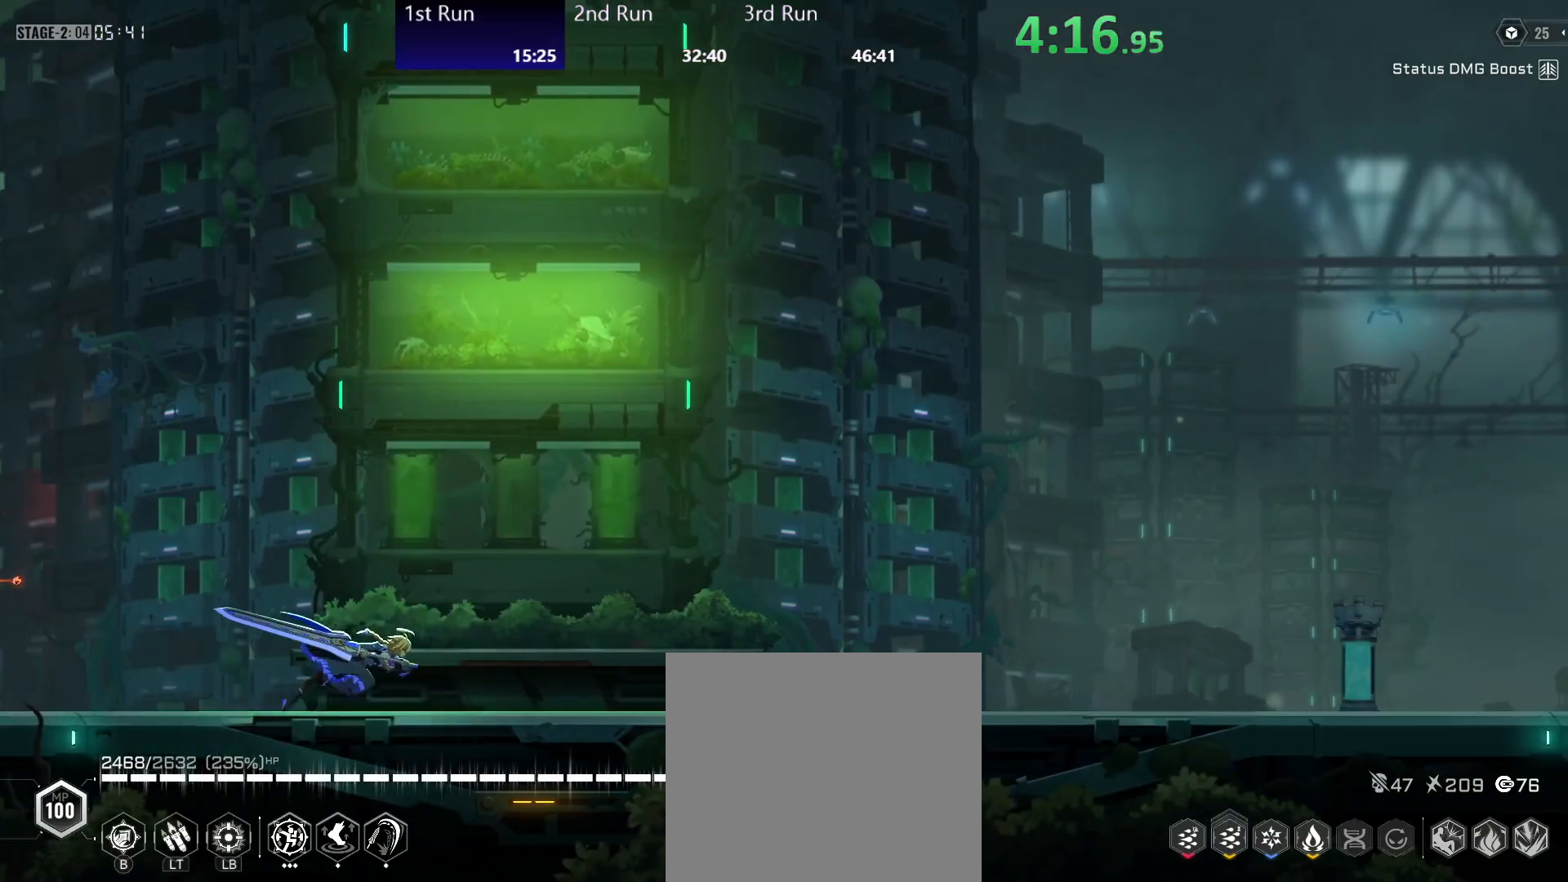
{"buttons": [], "left_stick": "center", "right_stick": "center", "events": []}
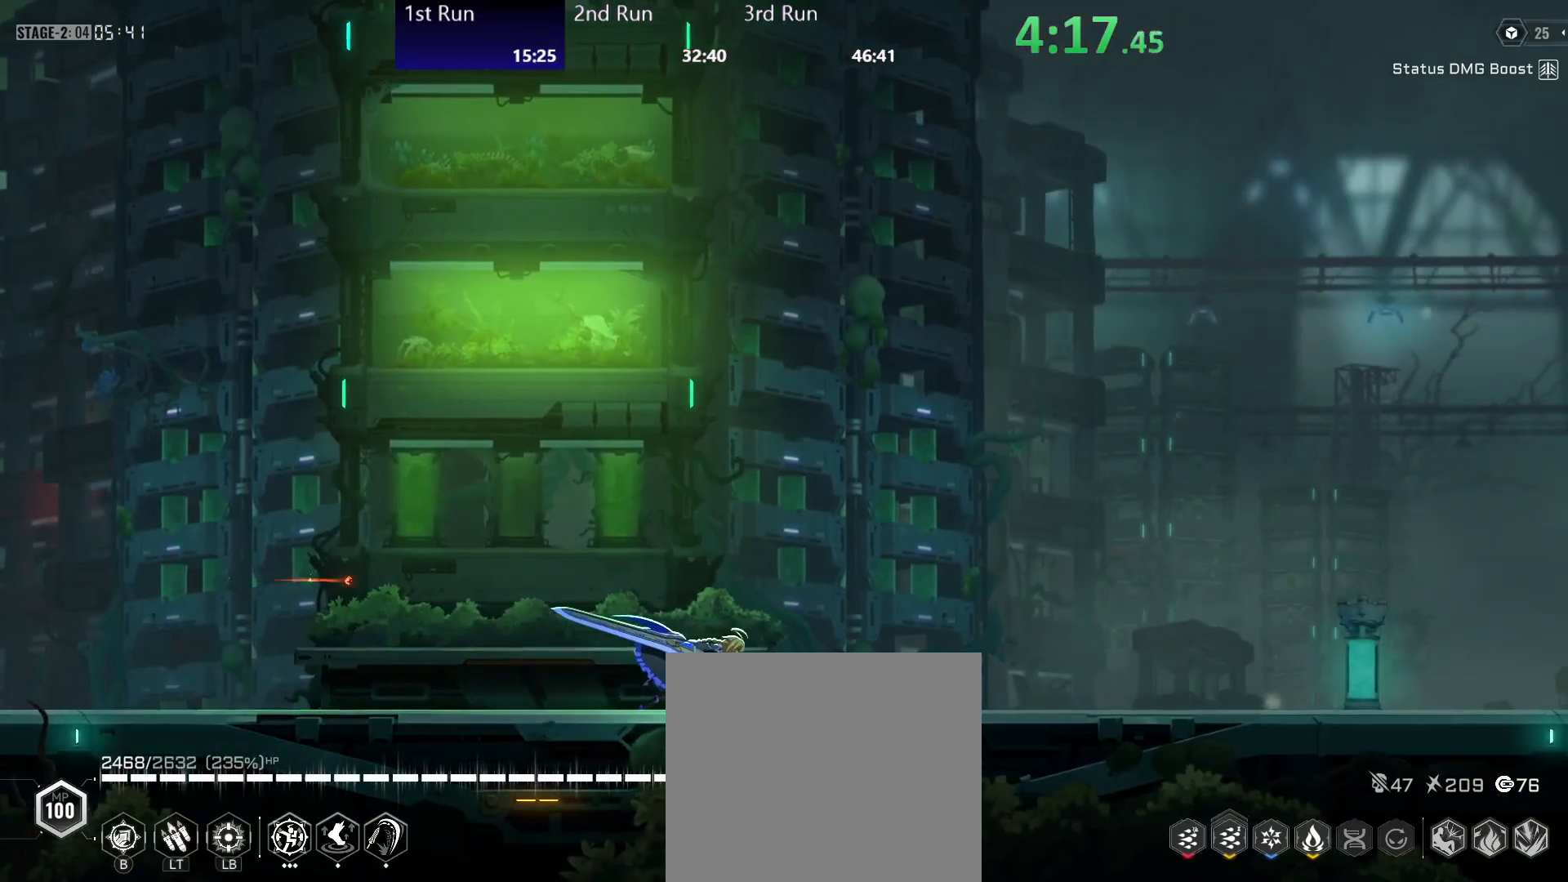
{"buttons": [], "left_stick": "center", "right_stick": "center", "events": []}
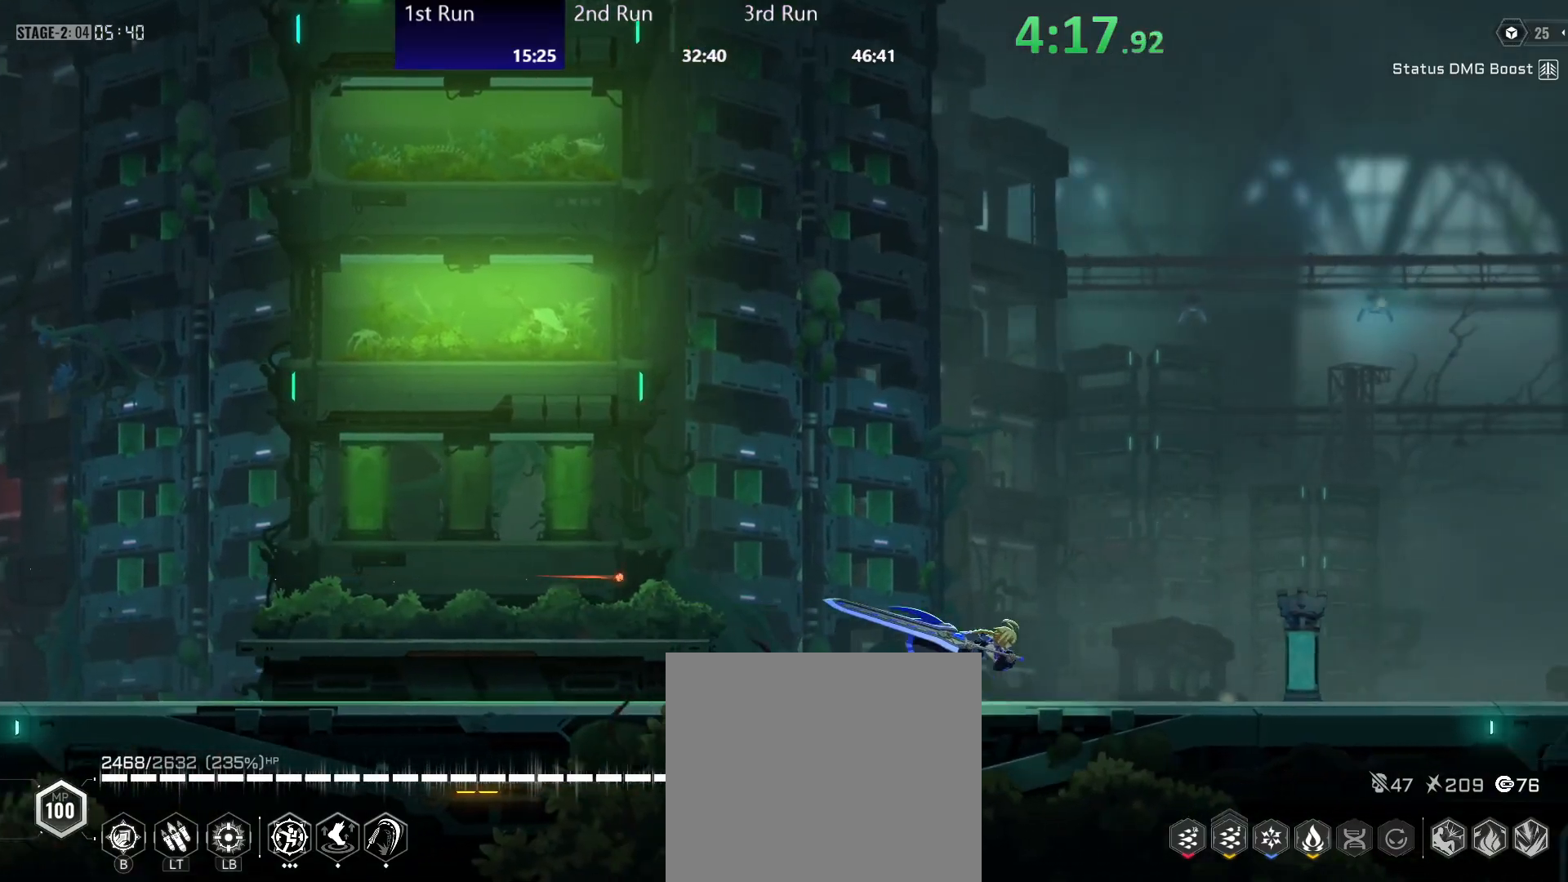
{"buttons": ["Y"], "left_stick": "up", "right_stick": "center", "events": [[200, "R2", "down"], [233, "left_stick", "up"], [333, "R2", "up"], [383, "Y", "down"]]}